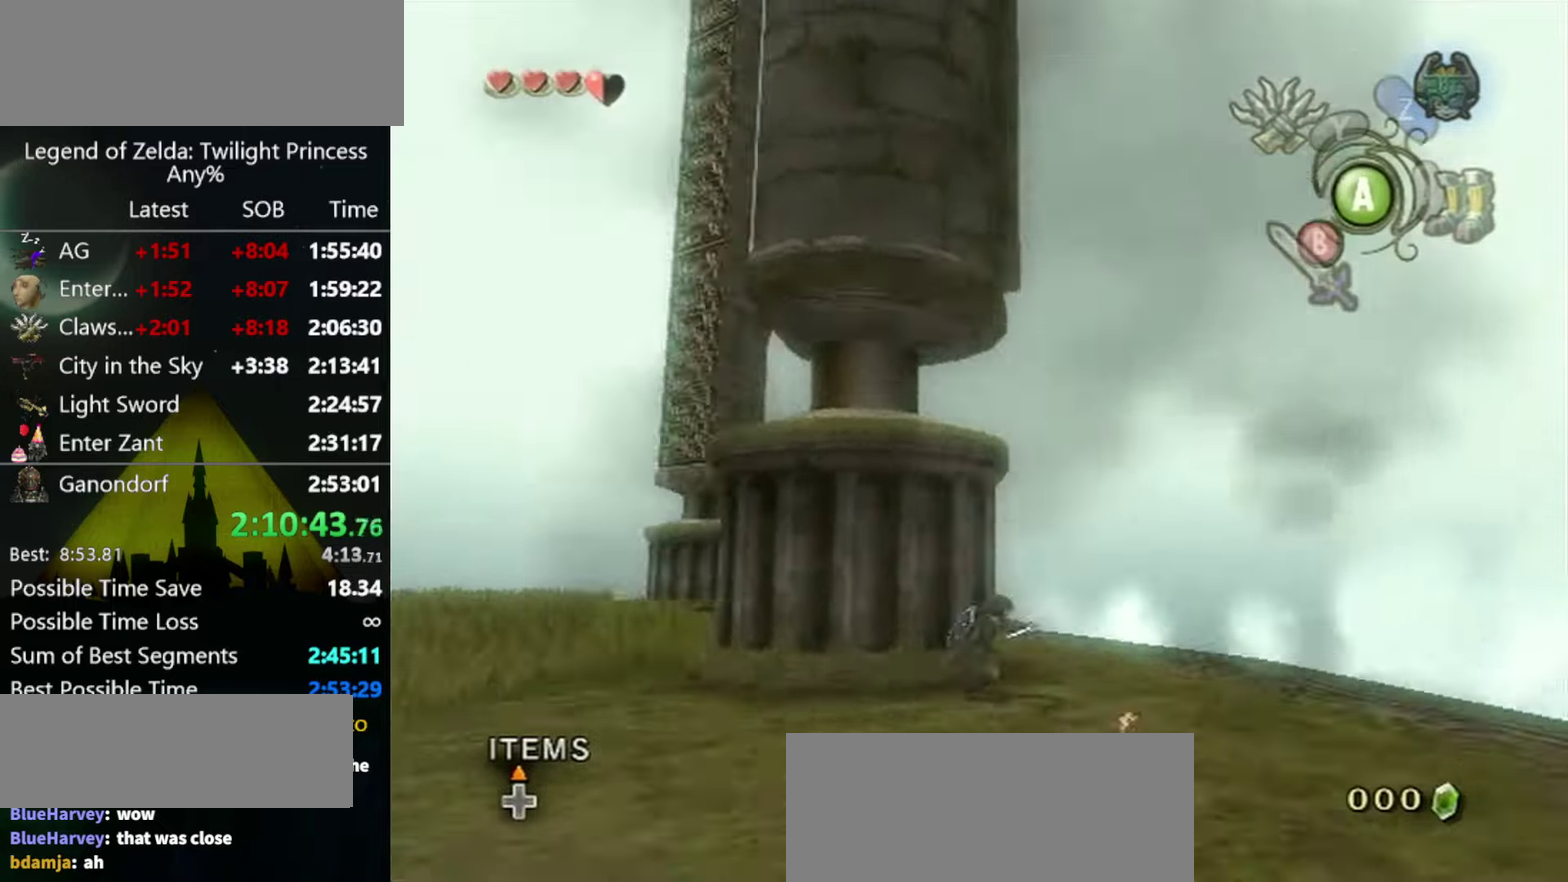
Gameplay with a controller (Nintendo layout); each line is a JSON object with the inputs held at the frame after it. "events" lists button and stick changes between this image and that frame as [ms after this image, input, new state], when the widget could be followed in between. Not read: L3 R3.
{"buttons": [], "left_stick": "up-left", "right_stick": "center", "events": [[200, "left_stick", "up-left"], [200, "right_stick", "center"], [266, "A", "down"], [333, "A", "up"]]}
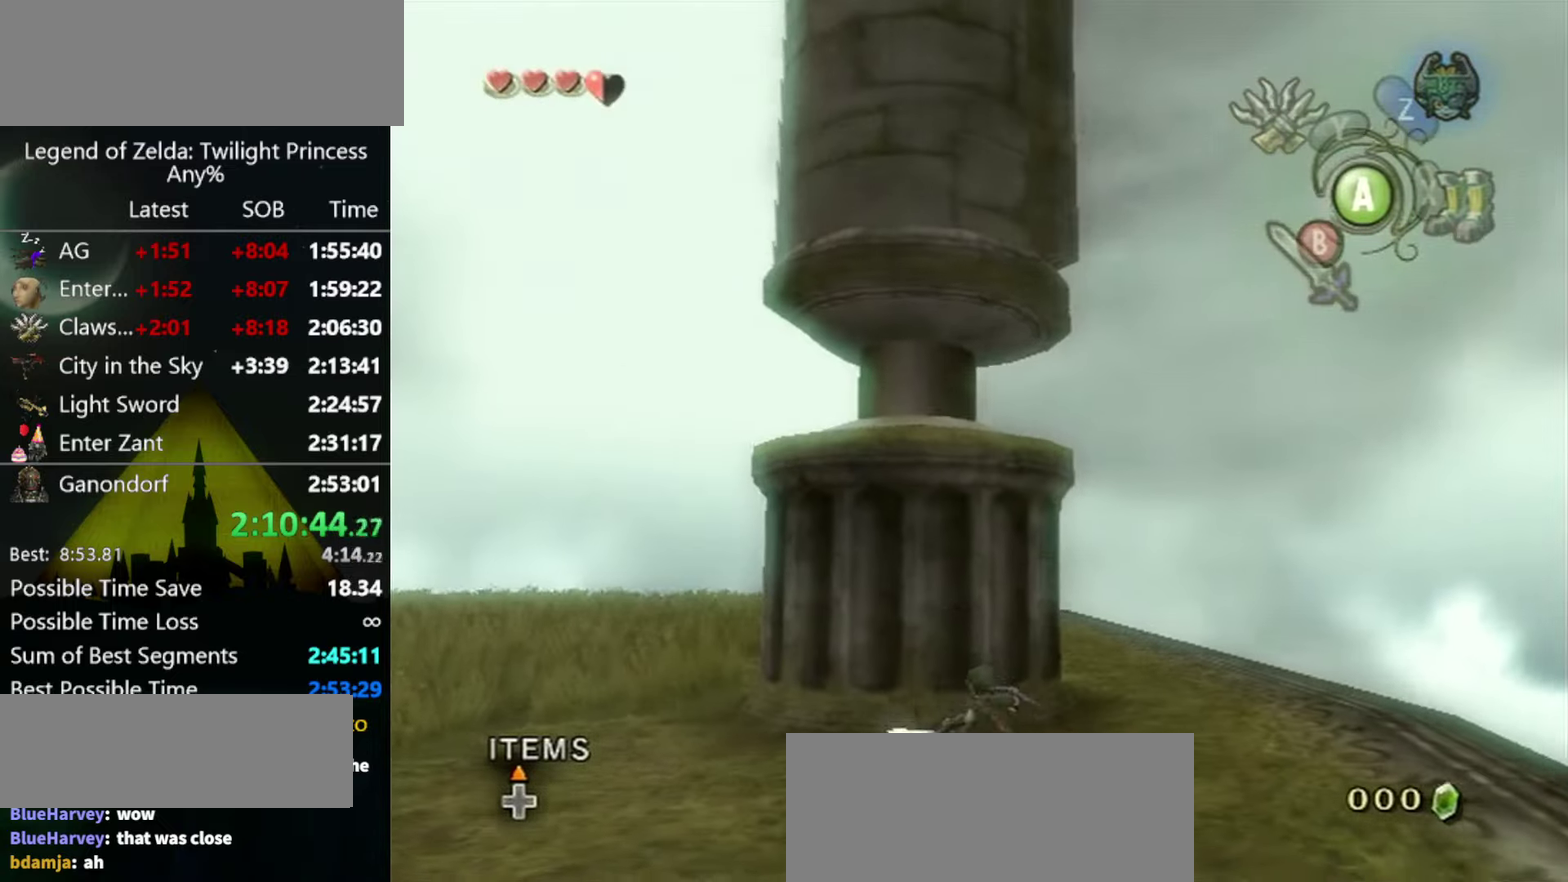
{"buttons": [], "left_stick": "center", "right_stick": "center", "events": [[133, "left_stick", "up"], [200, "left_stick", "center"]]}
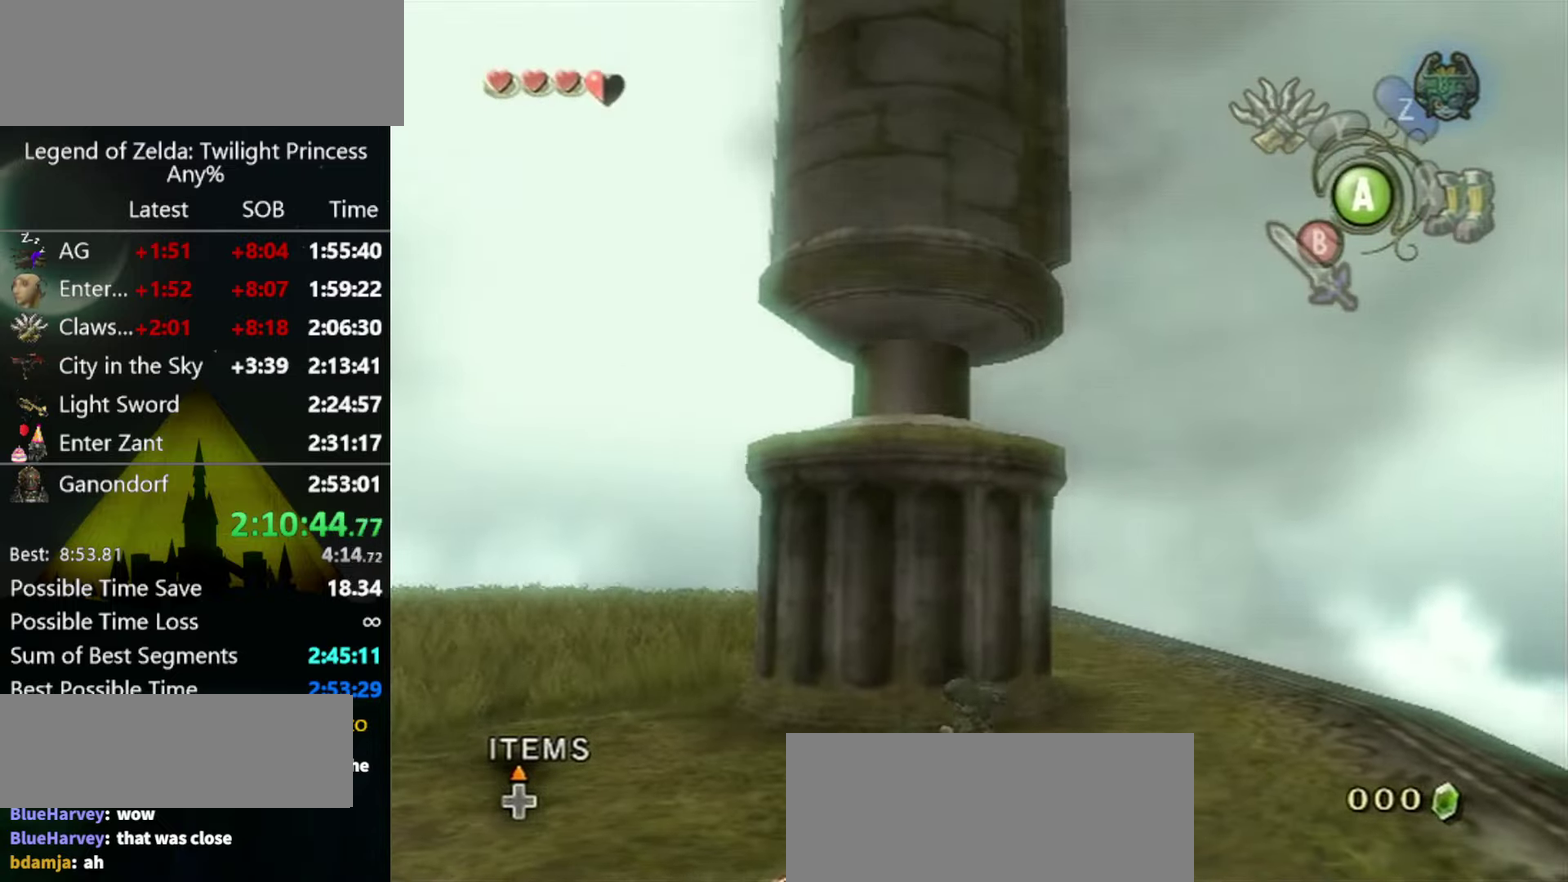
{"buttons": [], "left_stick": "up", "right_stick": "center", "events": [[133, "right_stick", "down-right"], [400, "left_stick", "up"], [400, "right_stick", "center"]]}
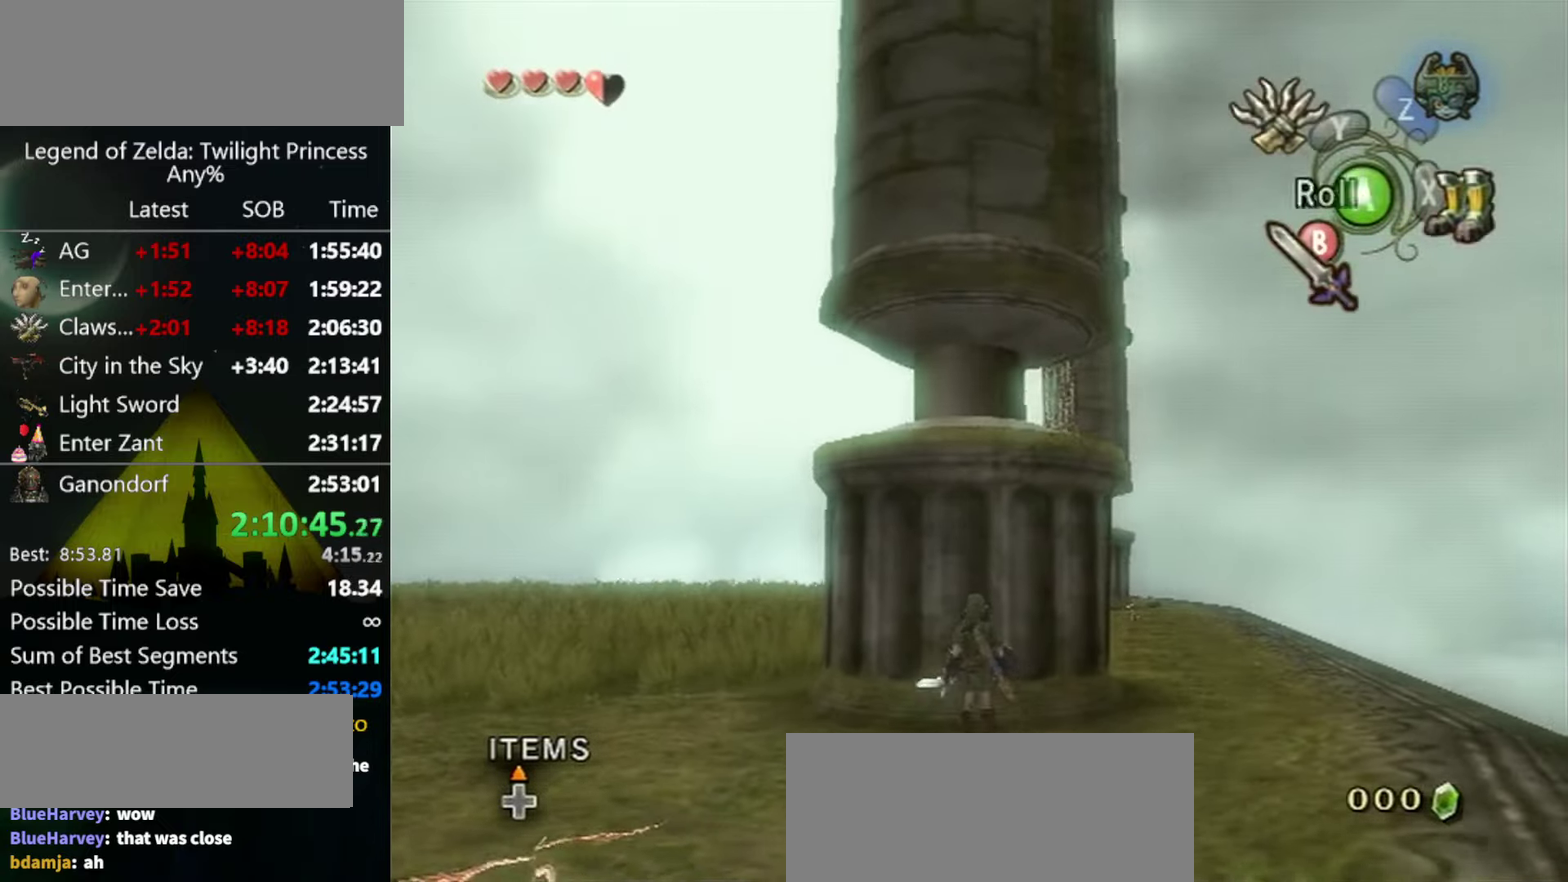
{"buttons": [], "left_stick": "center", "right_stick": "down-right", "events": [[366, "right_stick", "right"], [433, "right_stick", "down-right"], [466, "left_stick", "center"]]}
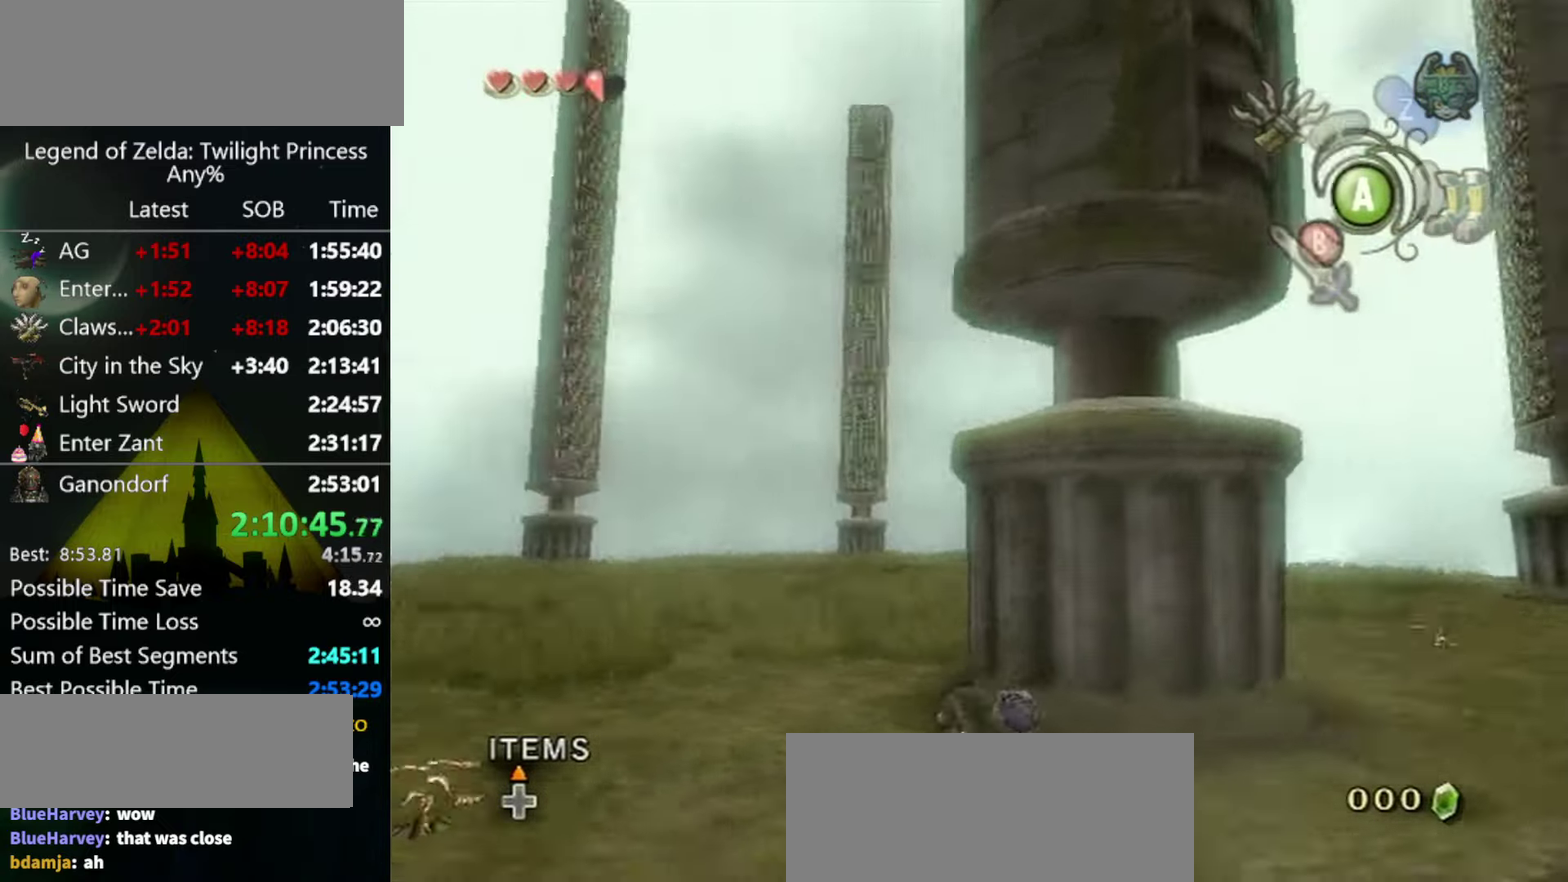
{"buttons": [], "left_stick": "center", "right_stick": "down-right", "events": []}
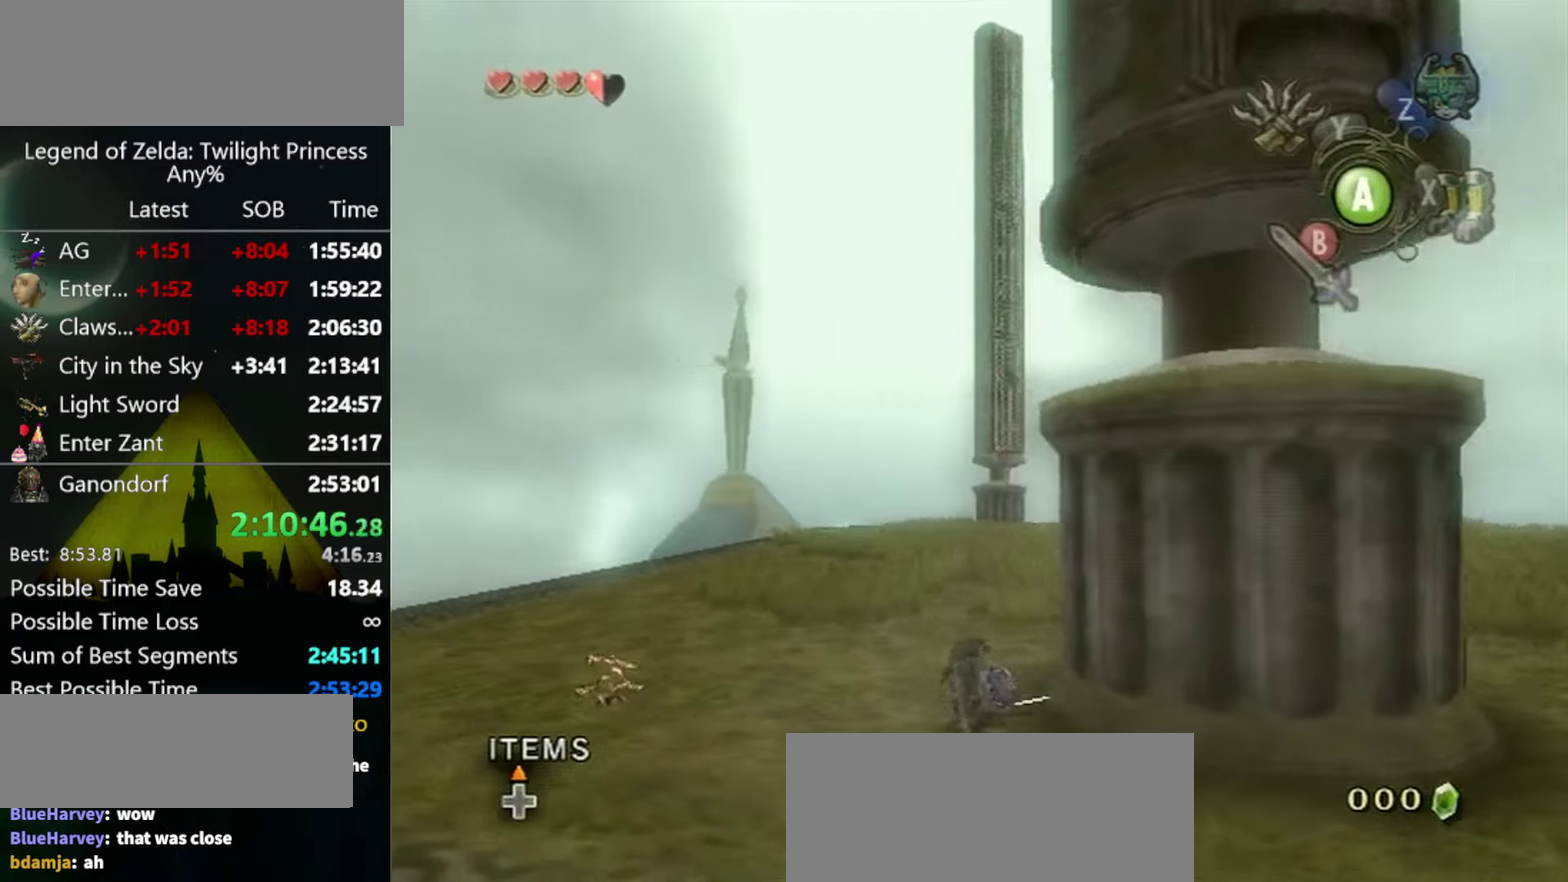
{"buttons": ["A"], "left_stick": "right", "right_stick": "center", "events": [[366, "left_stick", "up-right"], [366, "right_stick", "center"], [500, "A", "down"], [500, "left_stick", "right"]]}
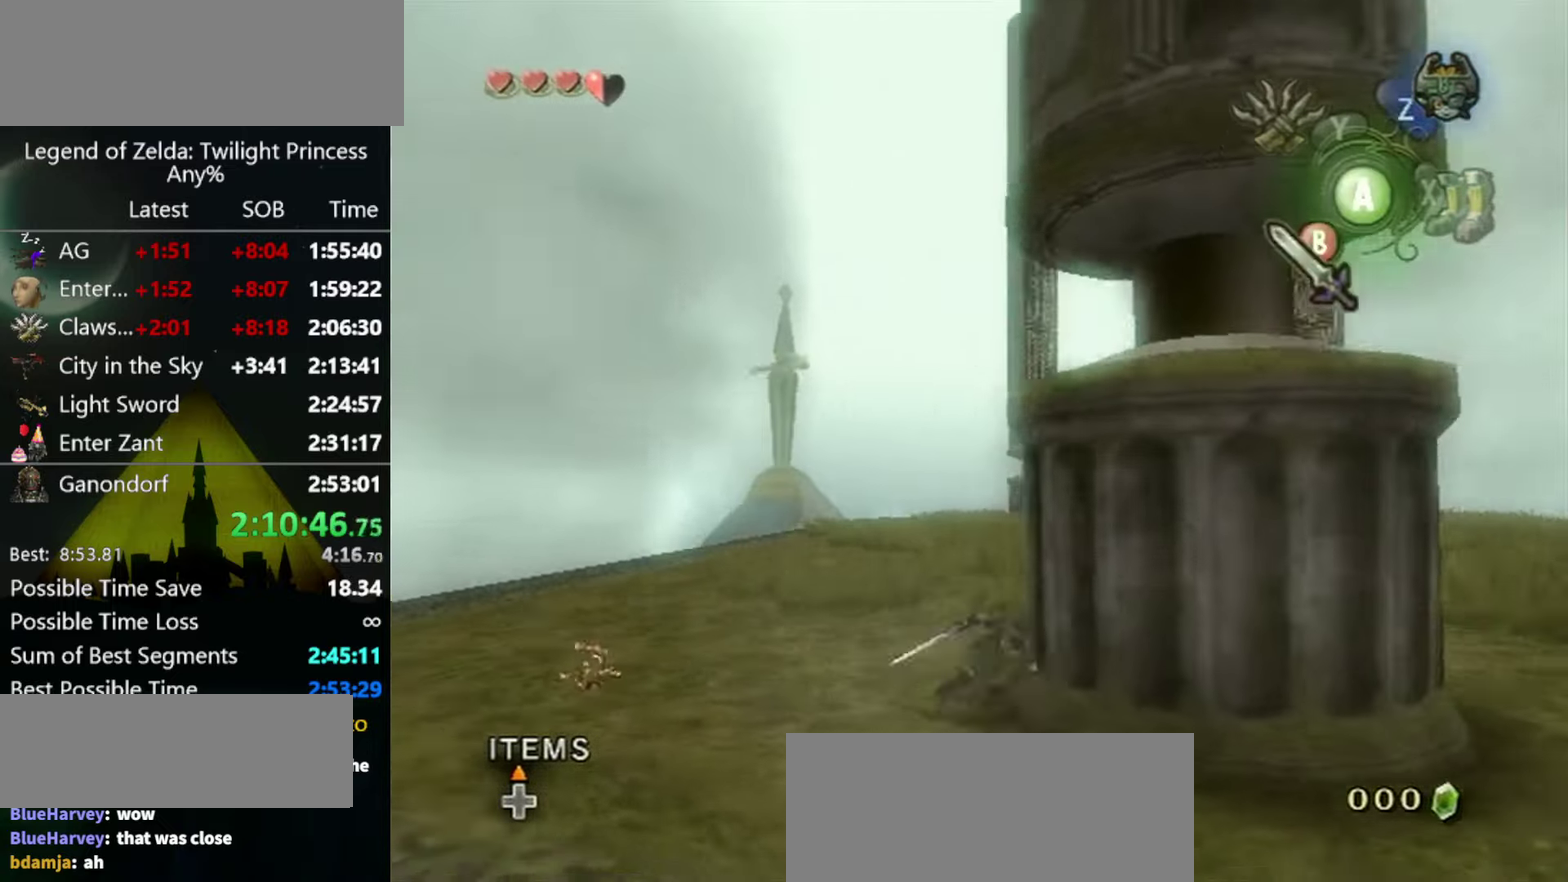
{"buttons": [], "left_stick": "center", "right_stick": "center", "events": [[100, "A", "up"], [233, "left_stick", "up-right"], [233, "right_stick", "left"], [400, "left_stick", "center"], [500, "right_stick", "center"]]}
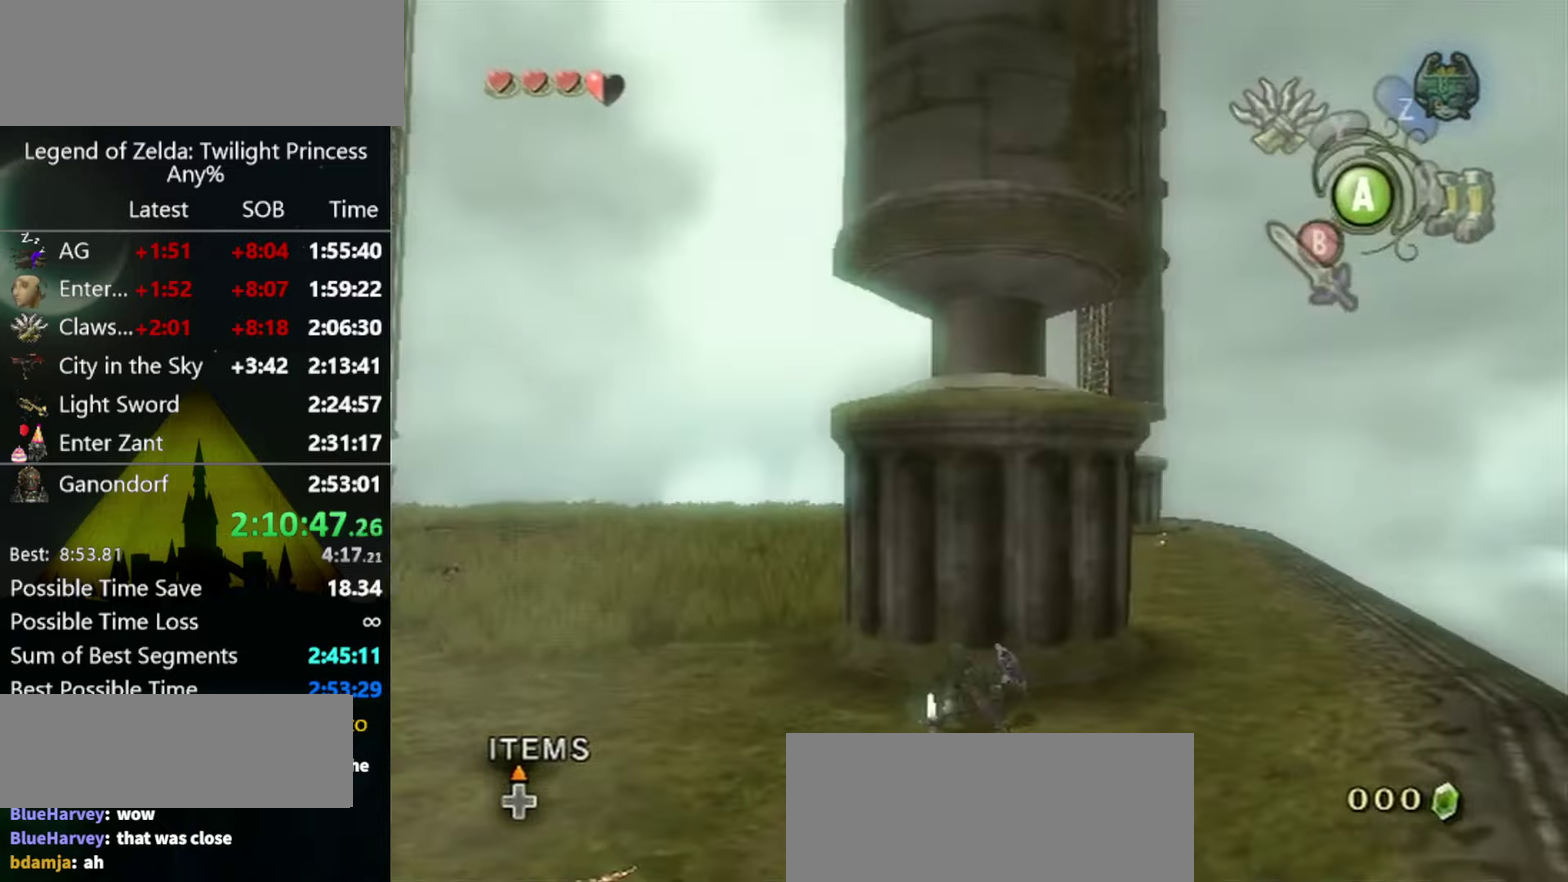
{"buttons": [], "left_stick": "center", "right_stick": "down-right", "events": [[133, "right_stick", "down-right"]]}
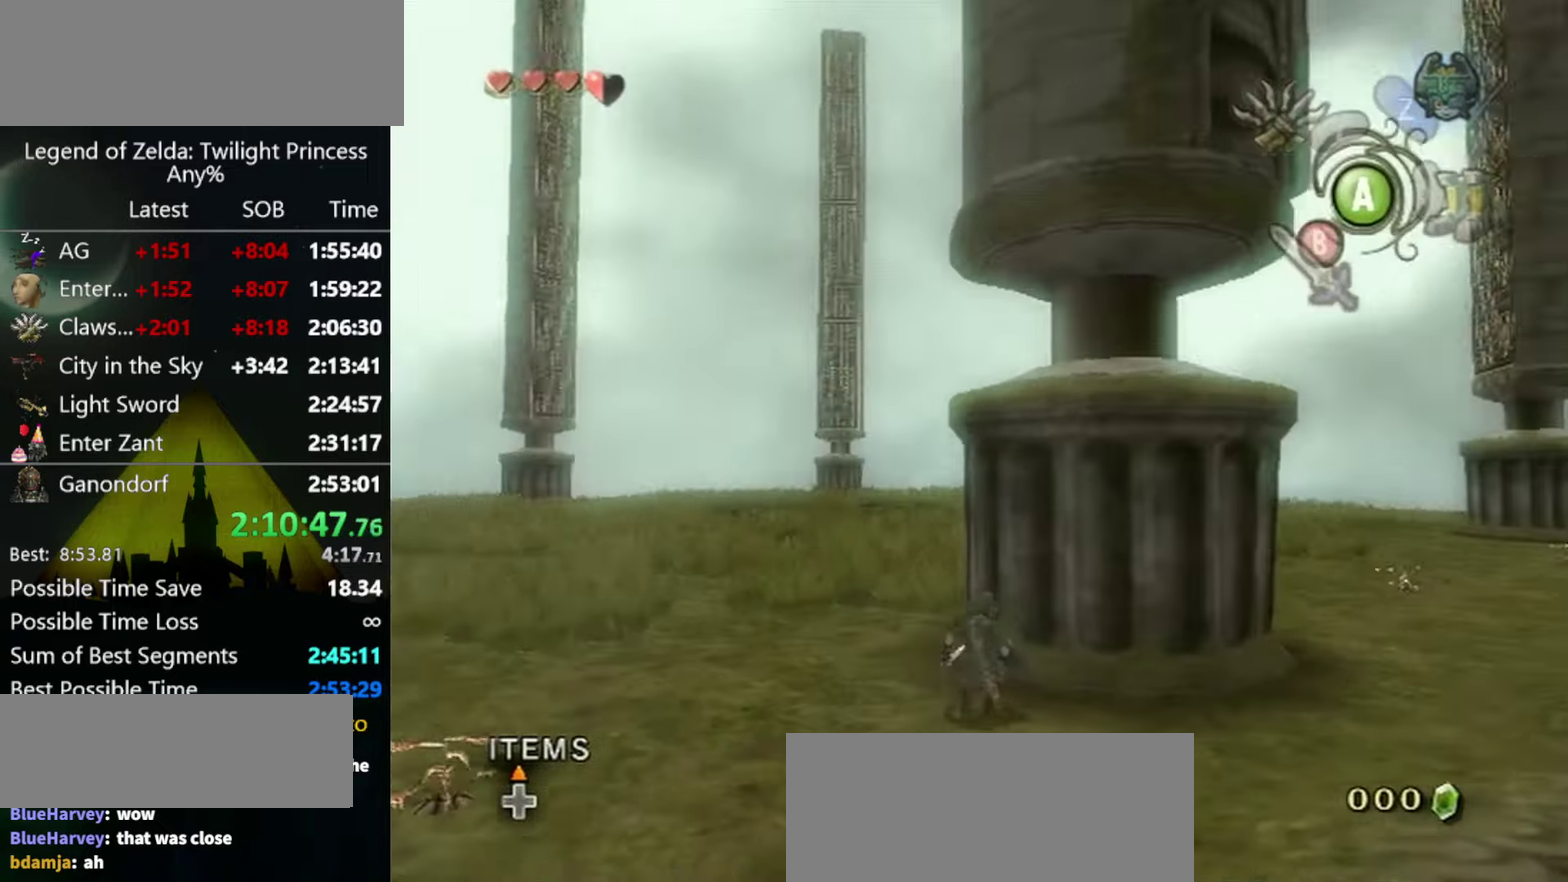
{"buttons": [], "left_stick": "up-right", "right_stick": "center", "events": [[300, "left_stick", "up-right"], [334, "right_stick", "center"], [434, "A", "down"], [500, "A", "up"]]}
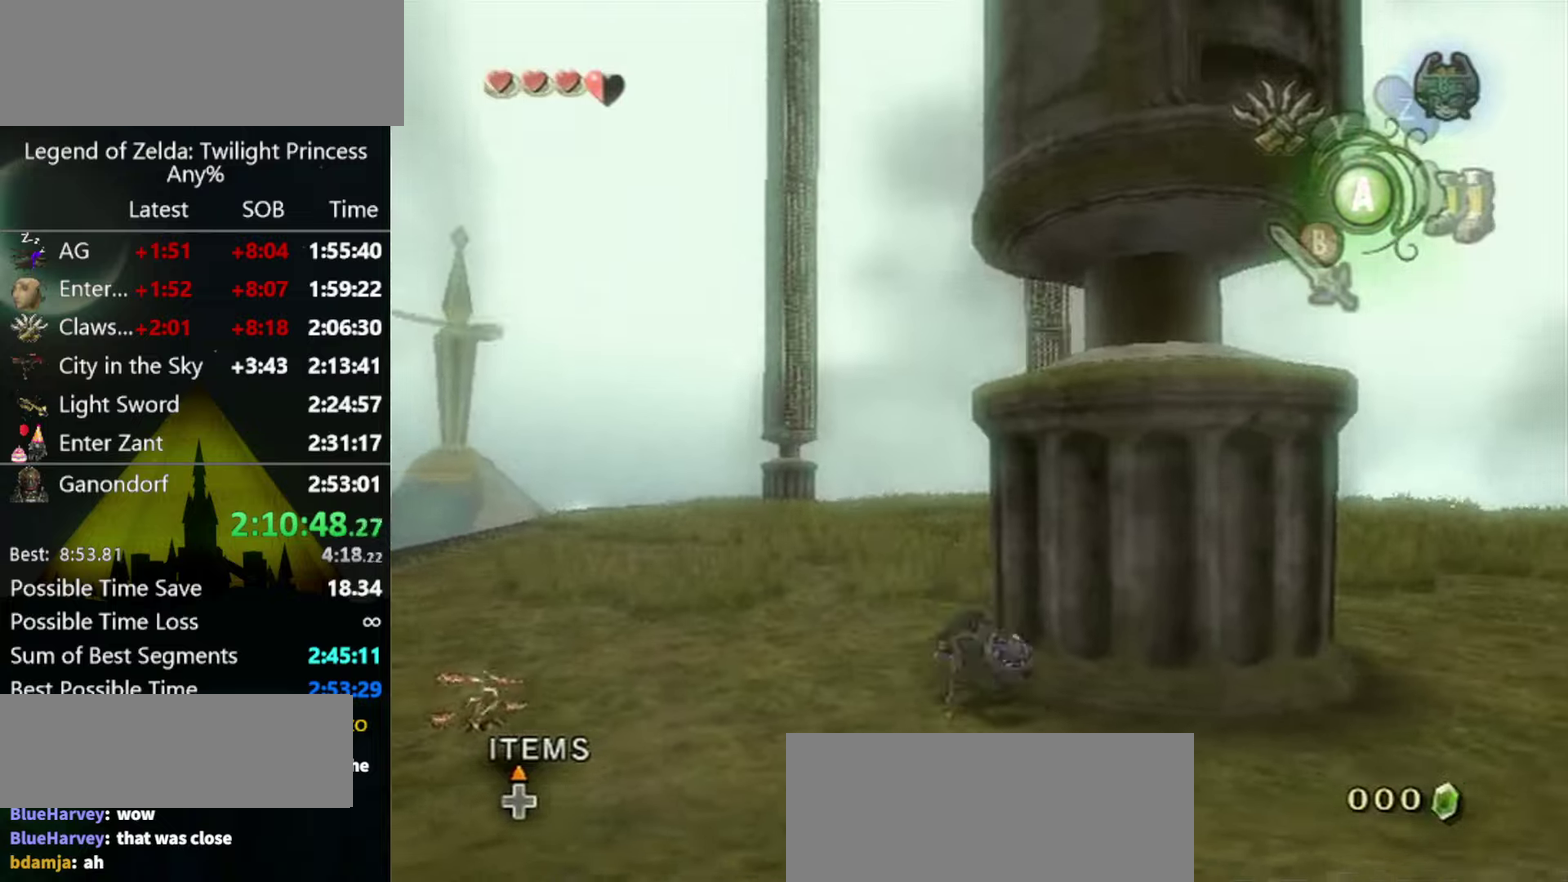
{"buttons": [], "left_stick": "center", "right_stick": "center", "events": [[134, "right_stick", "down-right"], [200, "left_stick", "center"], [467, "right_stick", "center"]]}
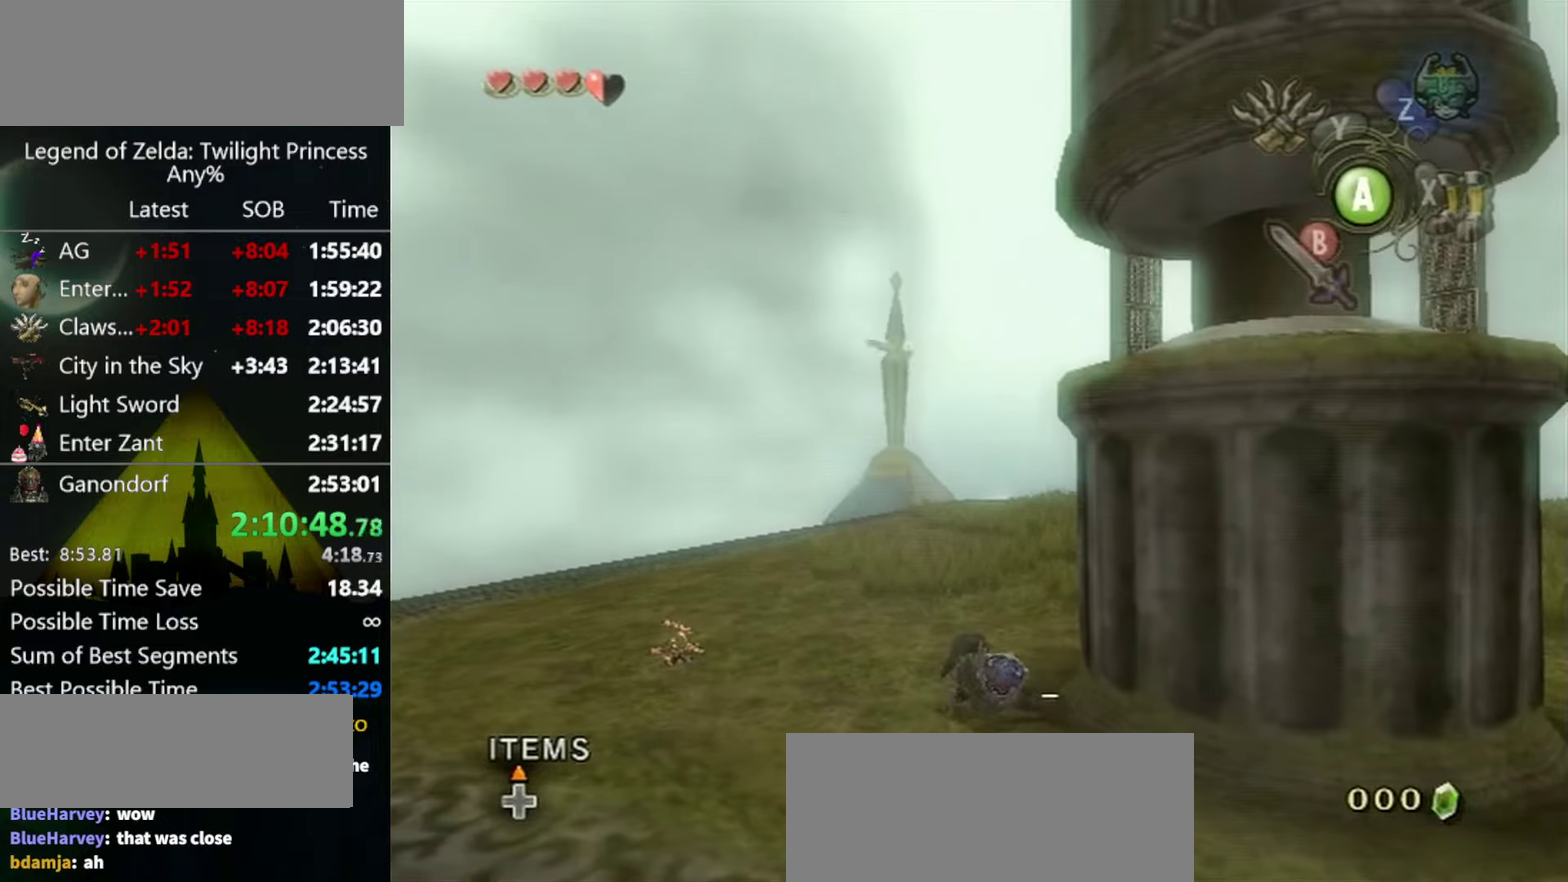
{"buttons": [], "left_stick": "center", "right_stick": "left", "events": [[267, "right_stick", "left"]]}
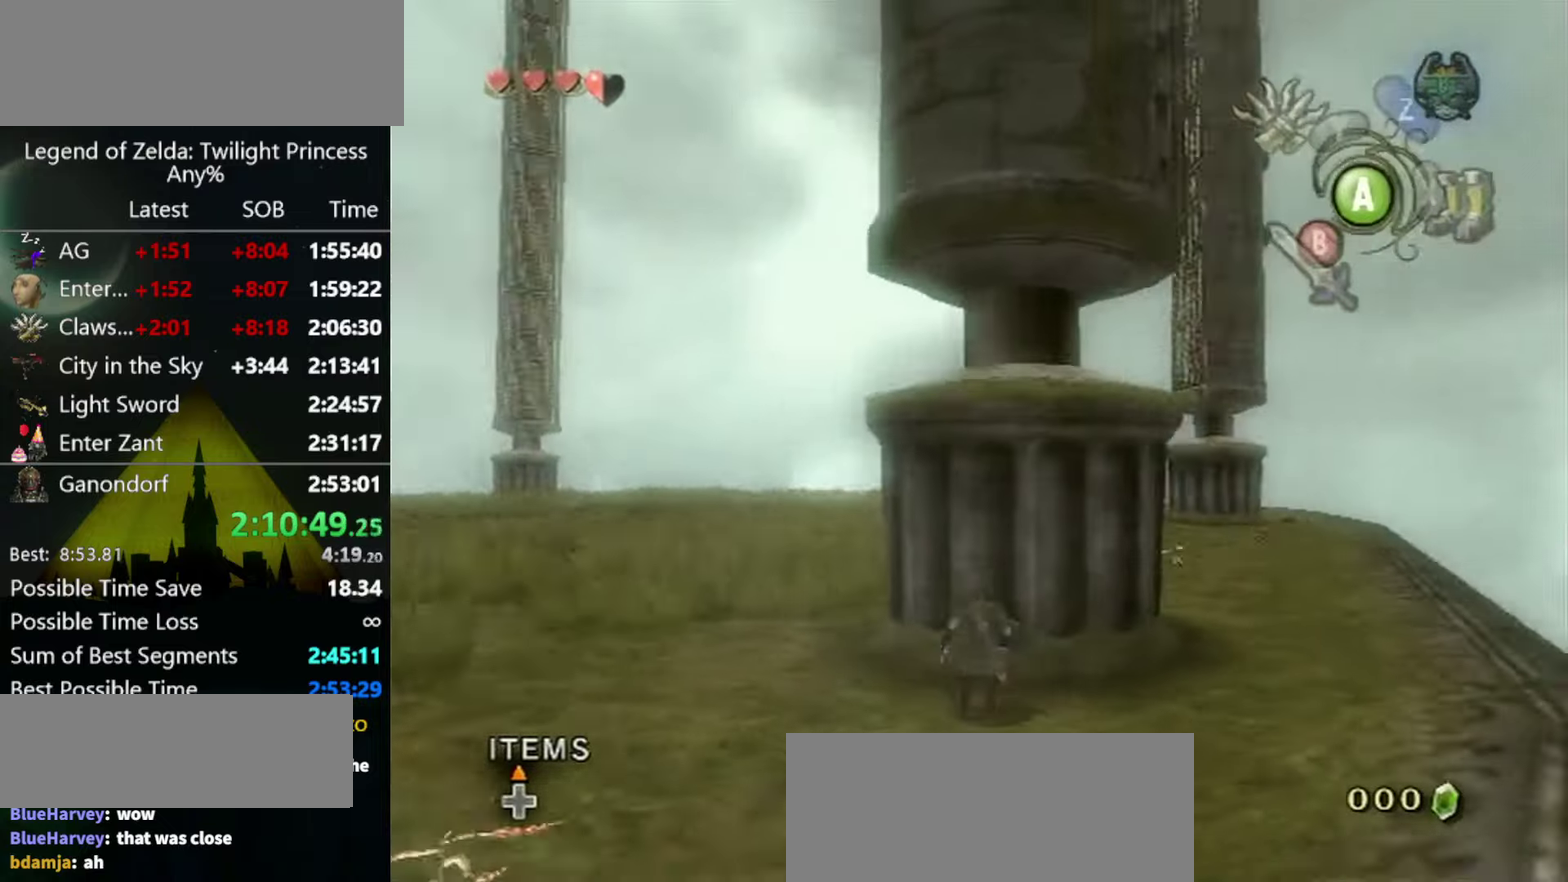
{"buttons": [], "left_stick": "up-left", "right_stick": "left", "events": [[134, "left_stick", "up-left"], [200, "right_stick", "center"], [234, "left_stick", "up"], [300, "A", "down"], [334, "left_stick", "up-left"], [367, "A", "up"], [500, "right_stick", "left"]]}
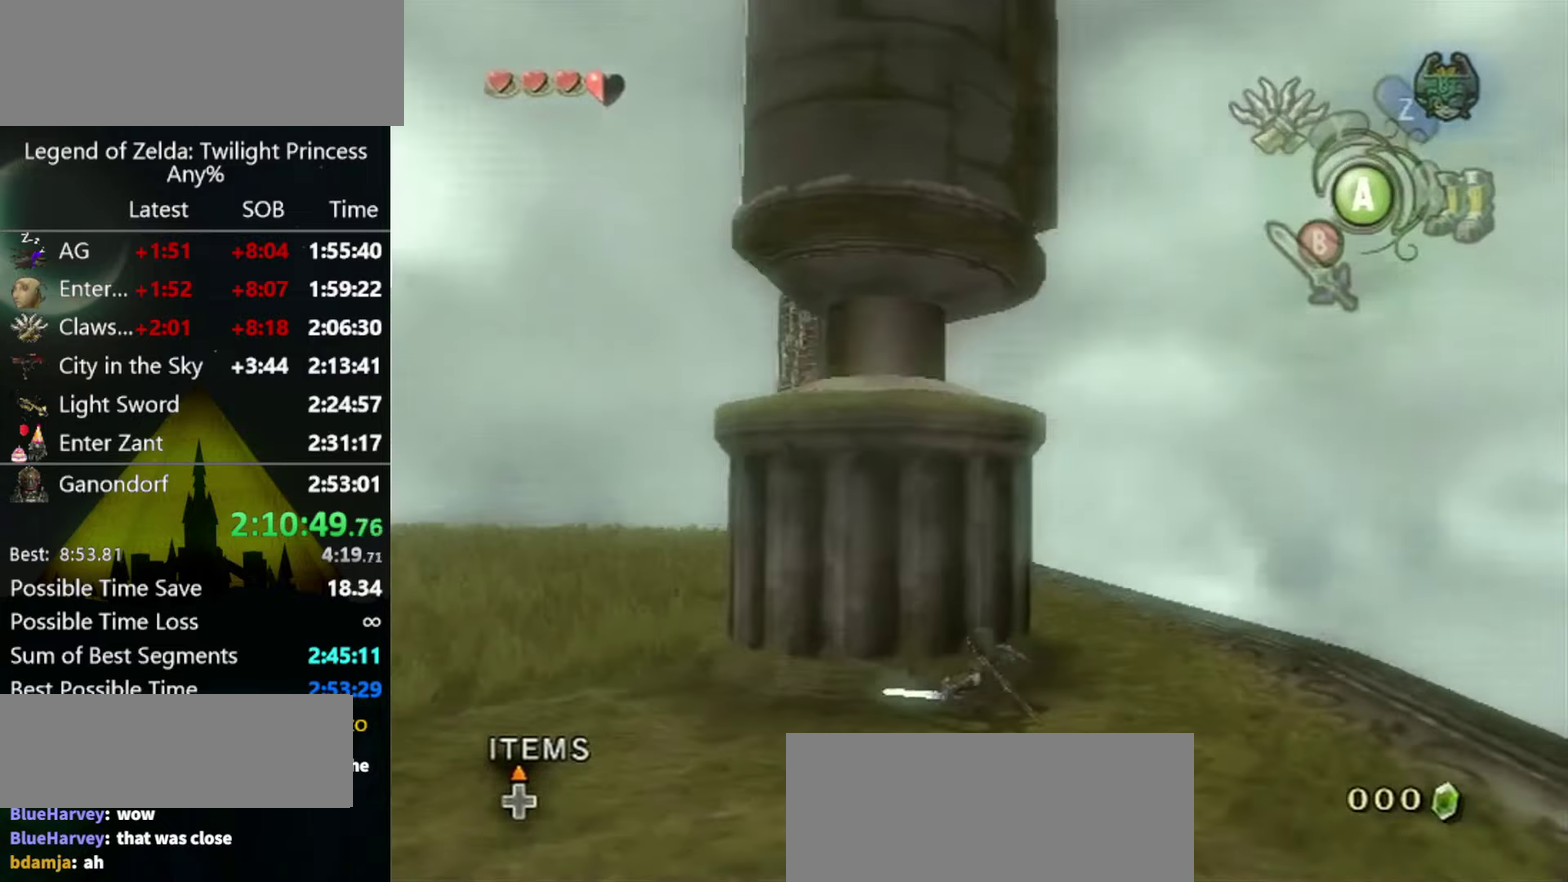
{"buttons": [], "left_stick": "center", "right_stick": "center", "events": [[167, "left_stick", "center"], [334, "right_stick", "center"]]}
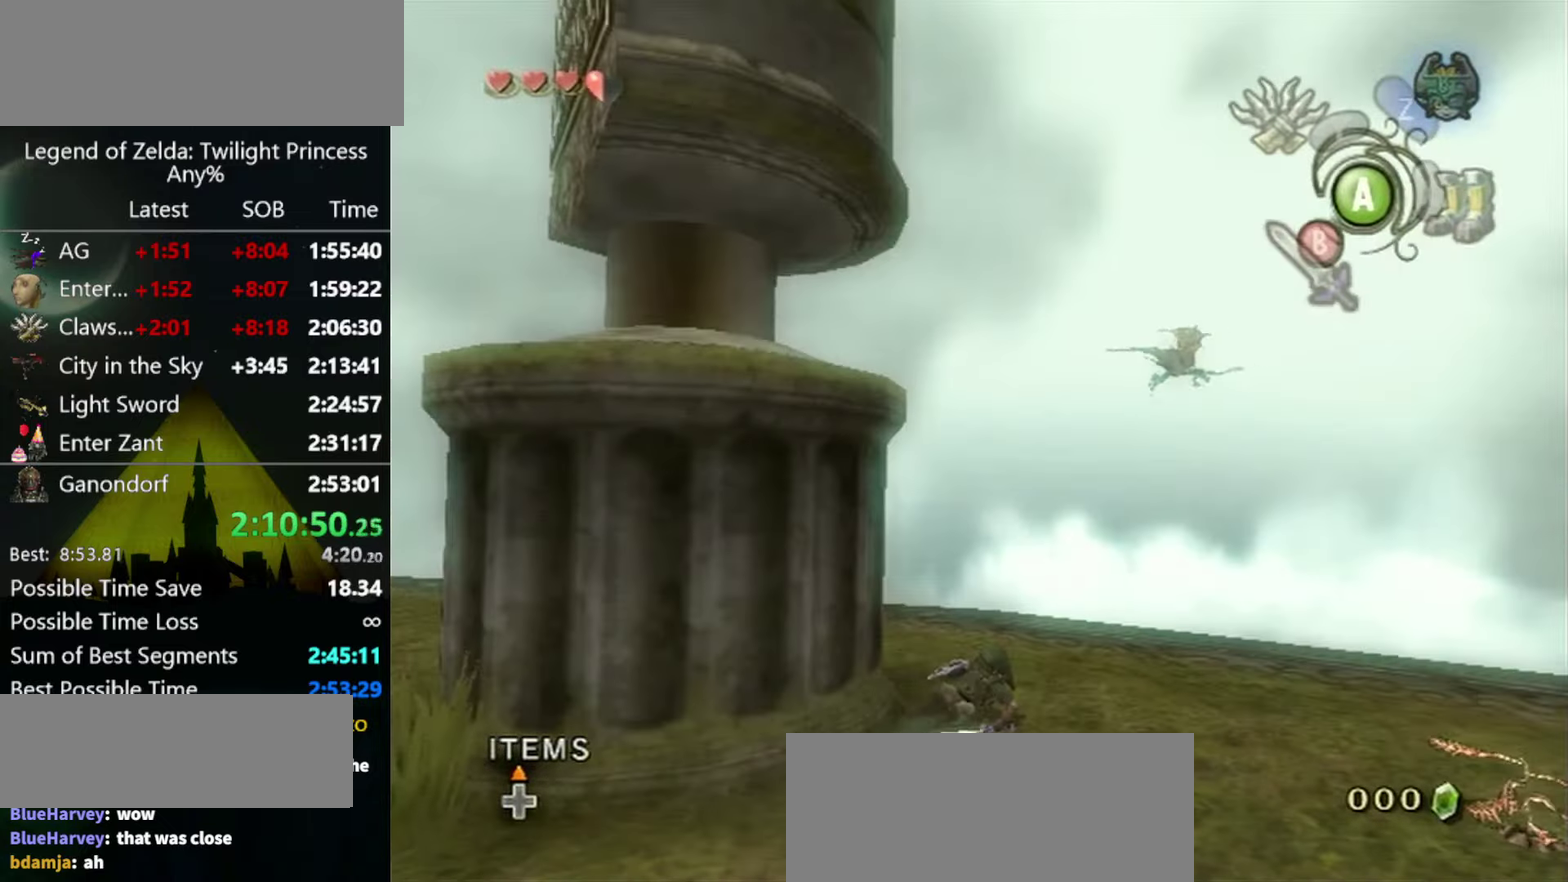
{"buttons": [], "left_stick": "up-left", "right_stick": "center", "events": [[334, "left_stick", "up-left"]]}
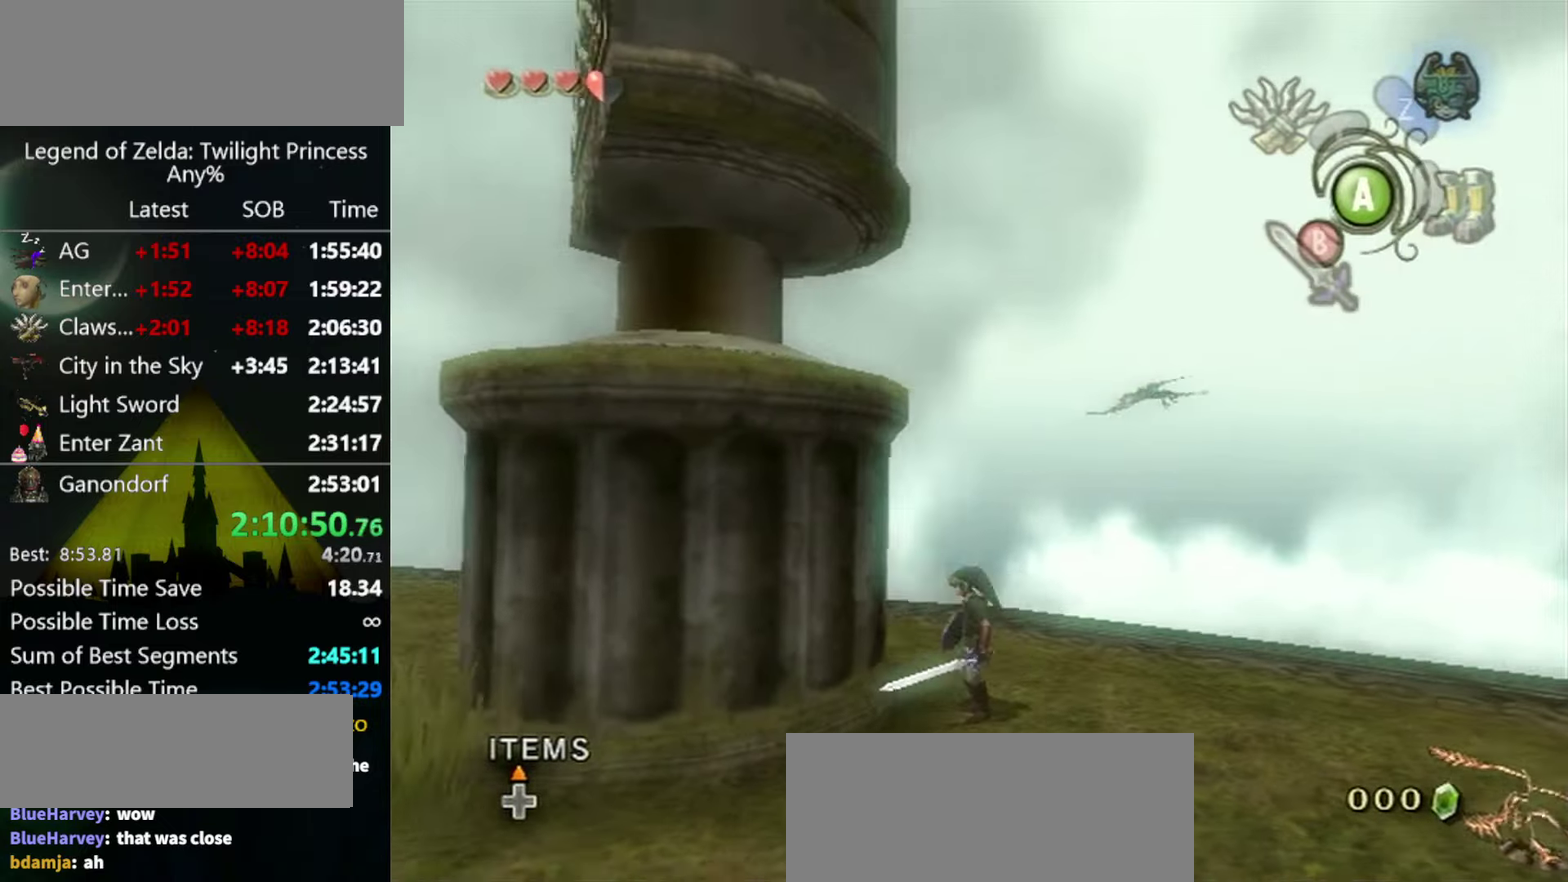
{"buttons": [], "left_stick": "up-left", "right_stick": "down-right", "events": [[34, "left_stick", "left"], [100, "A", "down"], [167, "A", "up"], [400, "right_stick", "down-right"], [434, "left_stick", "up-left"]]}
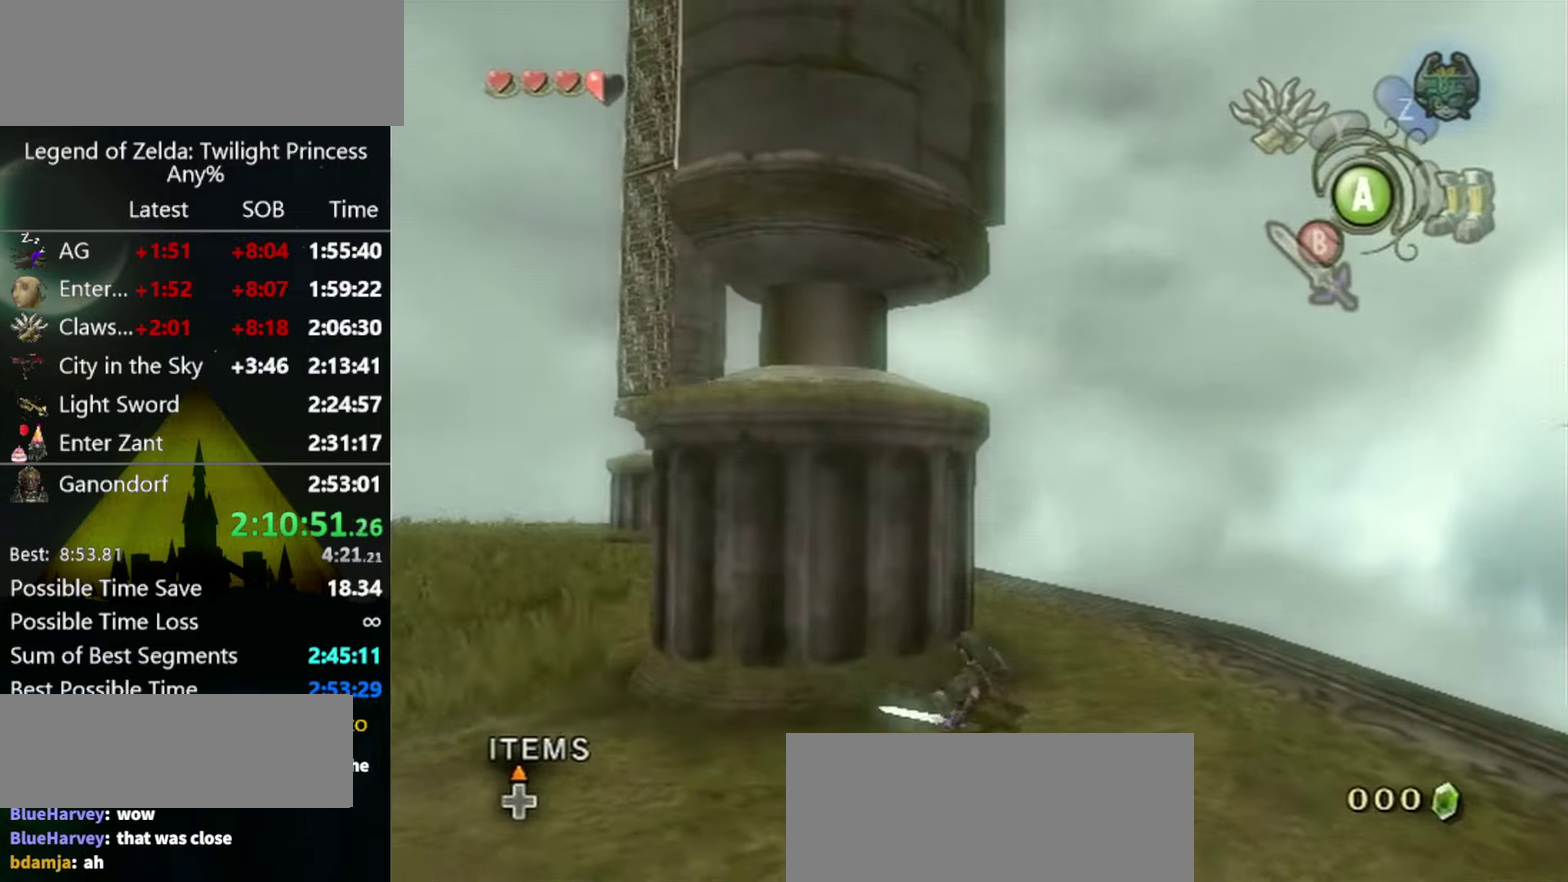
{"buttons": [], "left_stick": "center", "right_stick": "center", "events": [[34, "left_stick", "center"], [100, "right_stick", "center"]]}
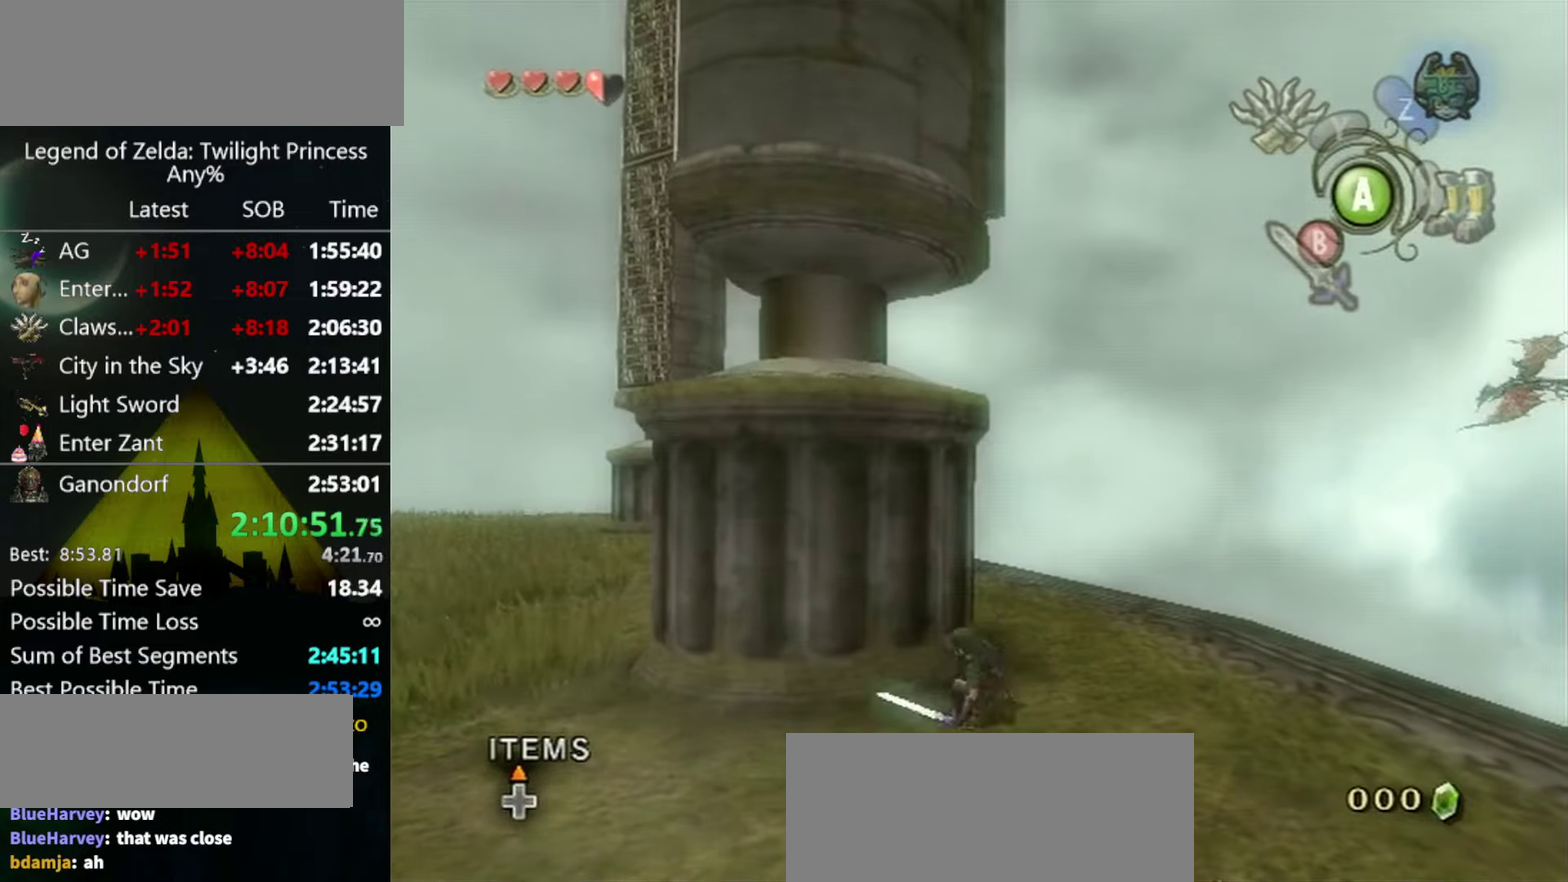
{"buttons": [], "left_stick": "up-left", "right_stick": "center", "events": [[100, "left_stick", "up-left"], [434, "A", "down"], [500, "A", "up"]]}
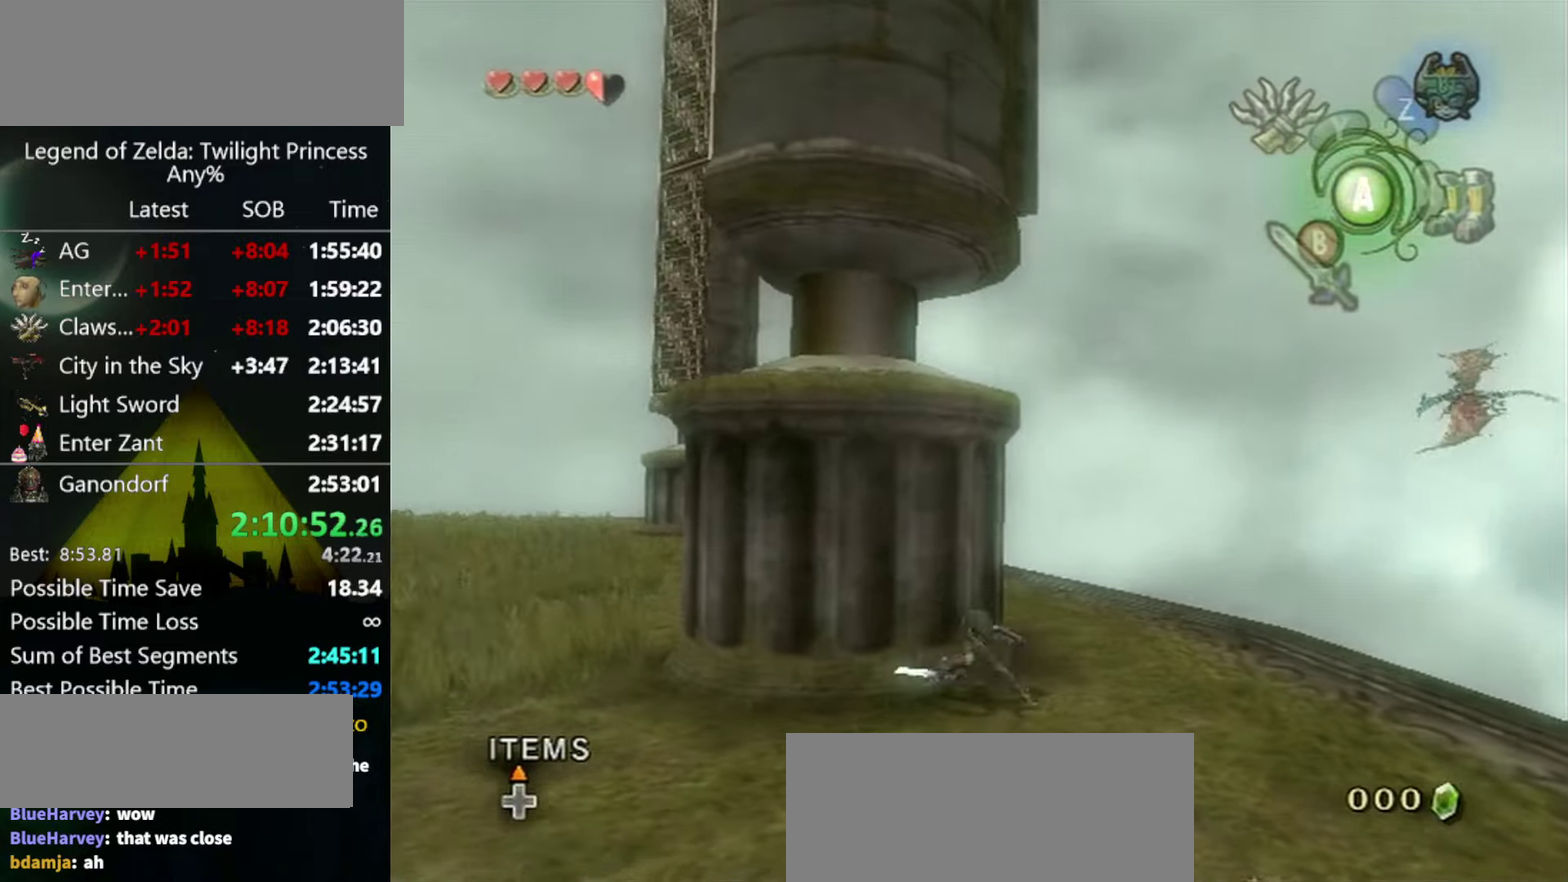
{"buttons": [], "left_stick": "center", "right_stick": "center", "events": [[334, "left_stick", "center"]]}
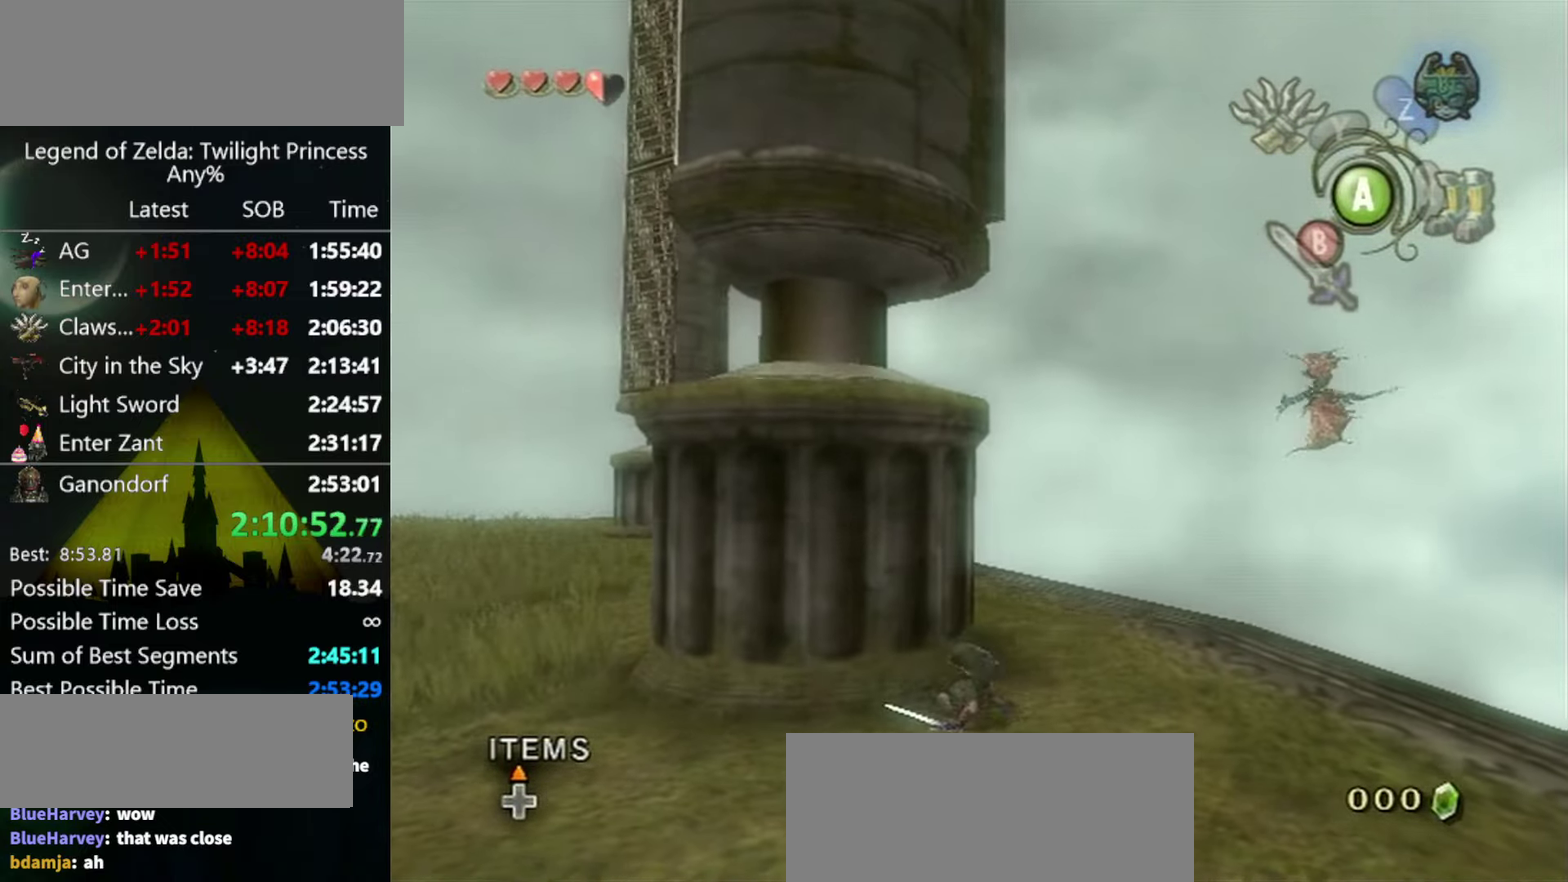
{"buttons": [], "left_stick": "down-left", "right_stick": "center", "events": [[334, "left_stick", "down-left"]]}
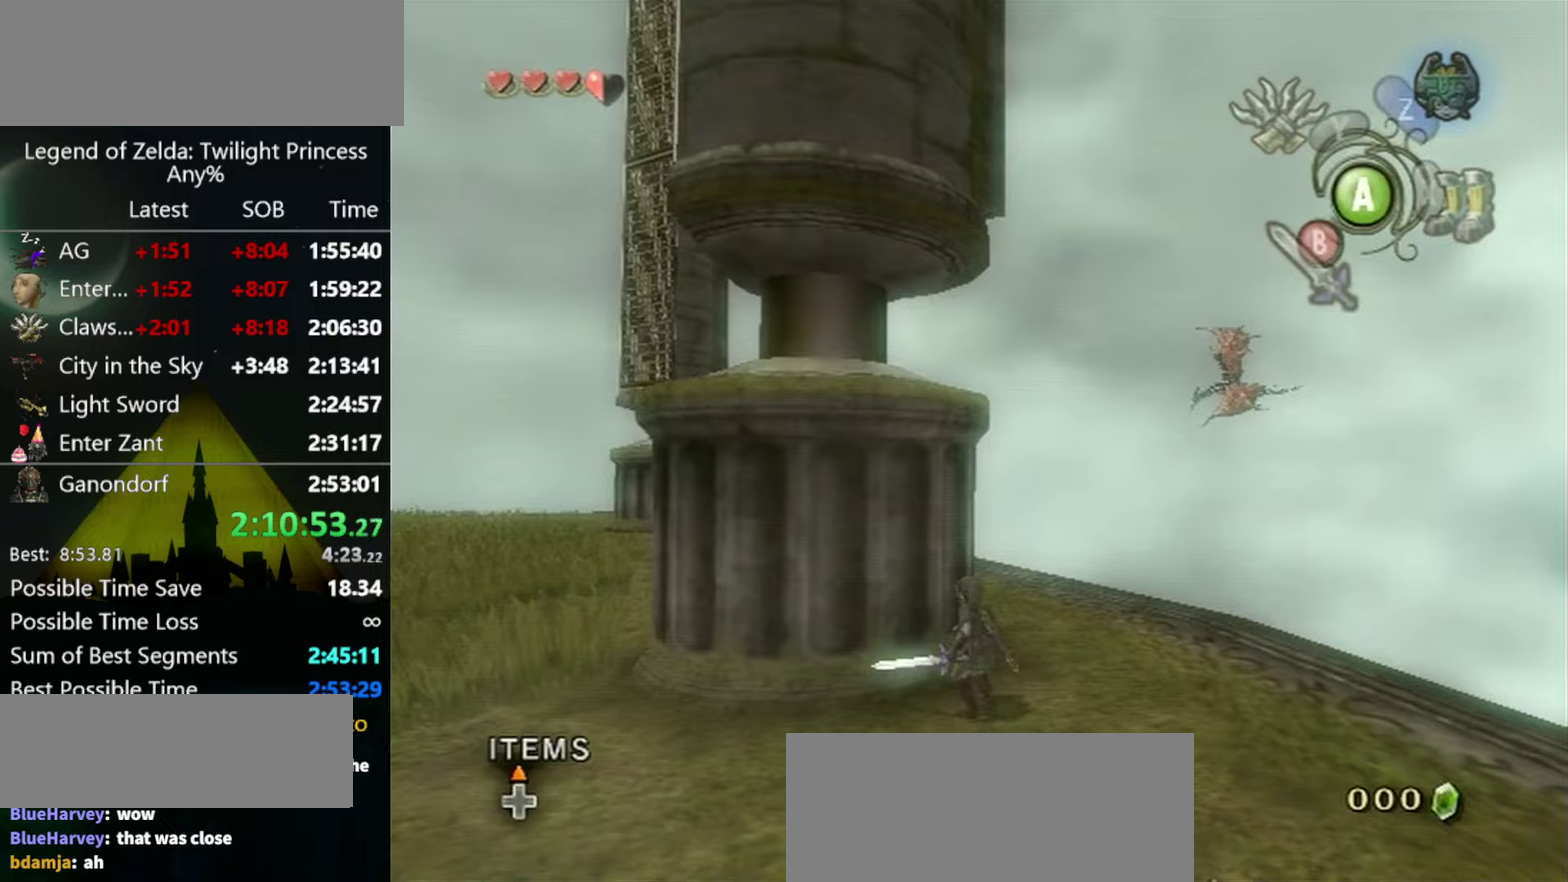
{"buttons": [], "left_stick": "down-left", "right_stick": "center", "events": [[300, "A", "down"], [367, "A", "up"]]}
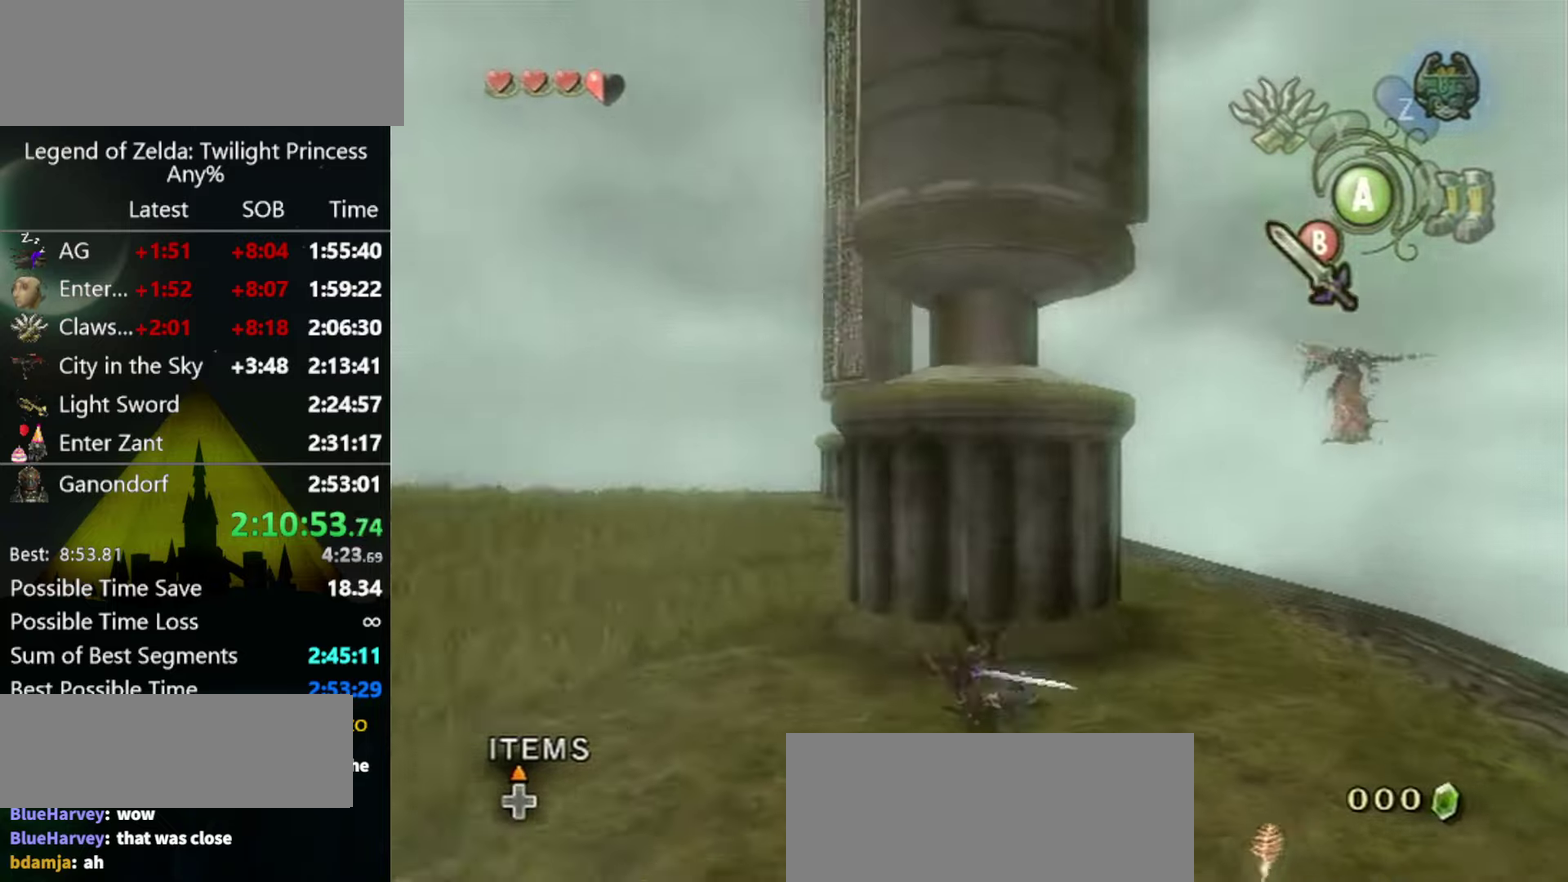
{"buttons": ["A"], "left_stick": "up-left", "right_stick": "center", "events": [[33, "left_stick", "left"], [367, "left_stick", "up-left"], [500, "A", "down"]]}
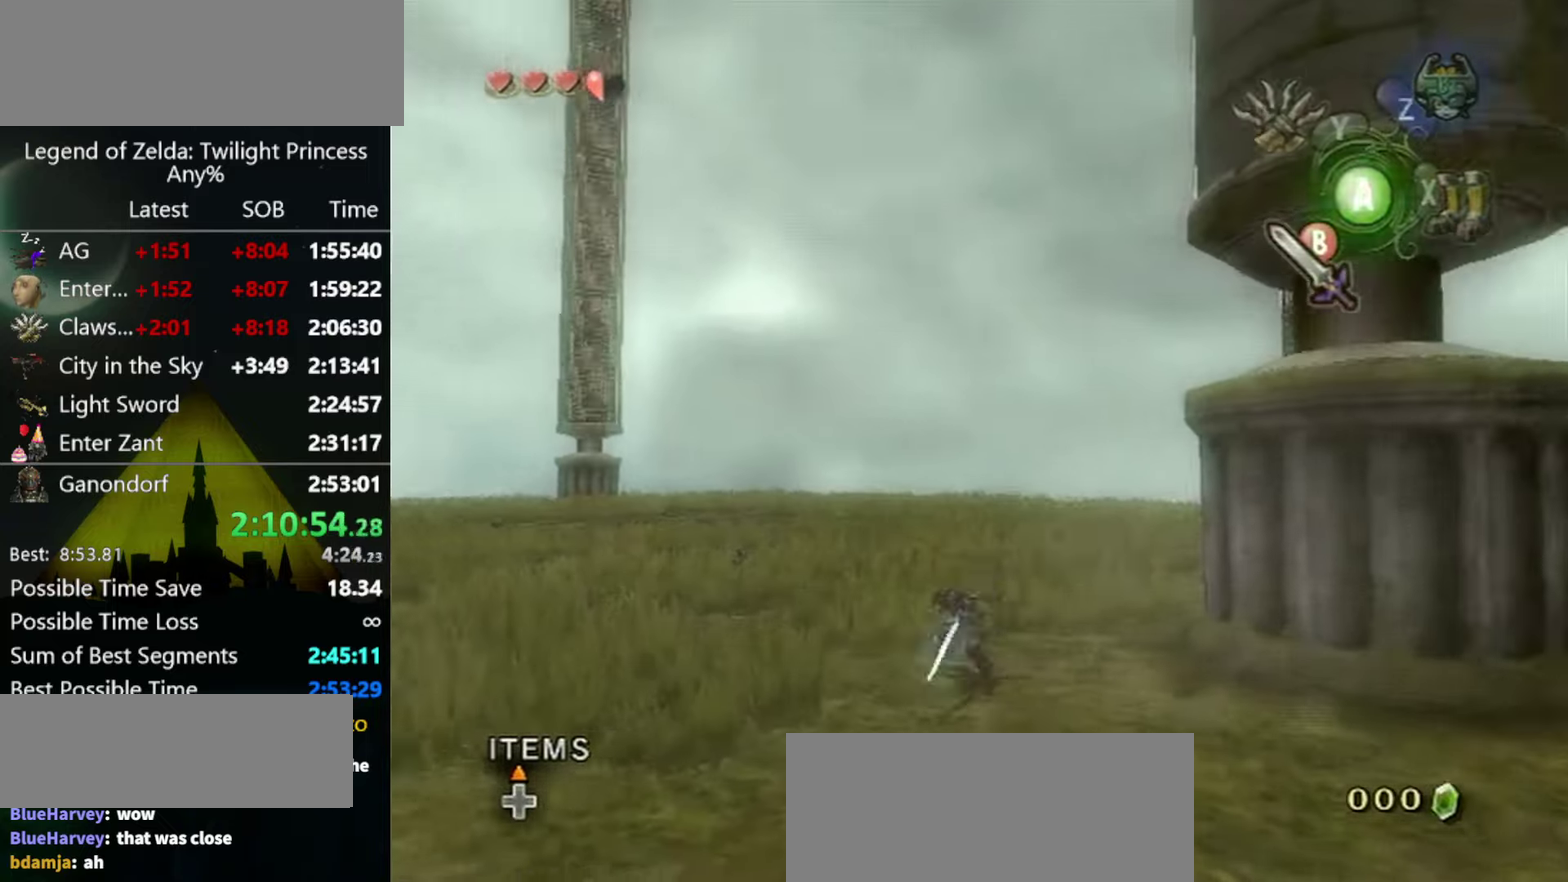
{"buttons": [], "left_stick": "up-left", "right_stick": "center", "events": [[67, "A", "up"], [133, "A", "down"], [200, "A", "up"]]}
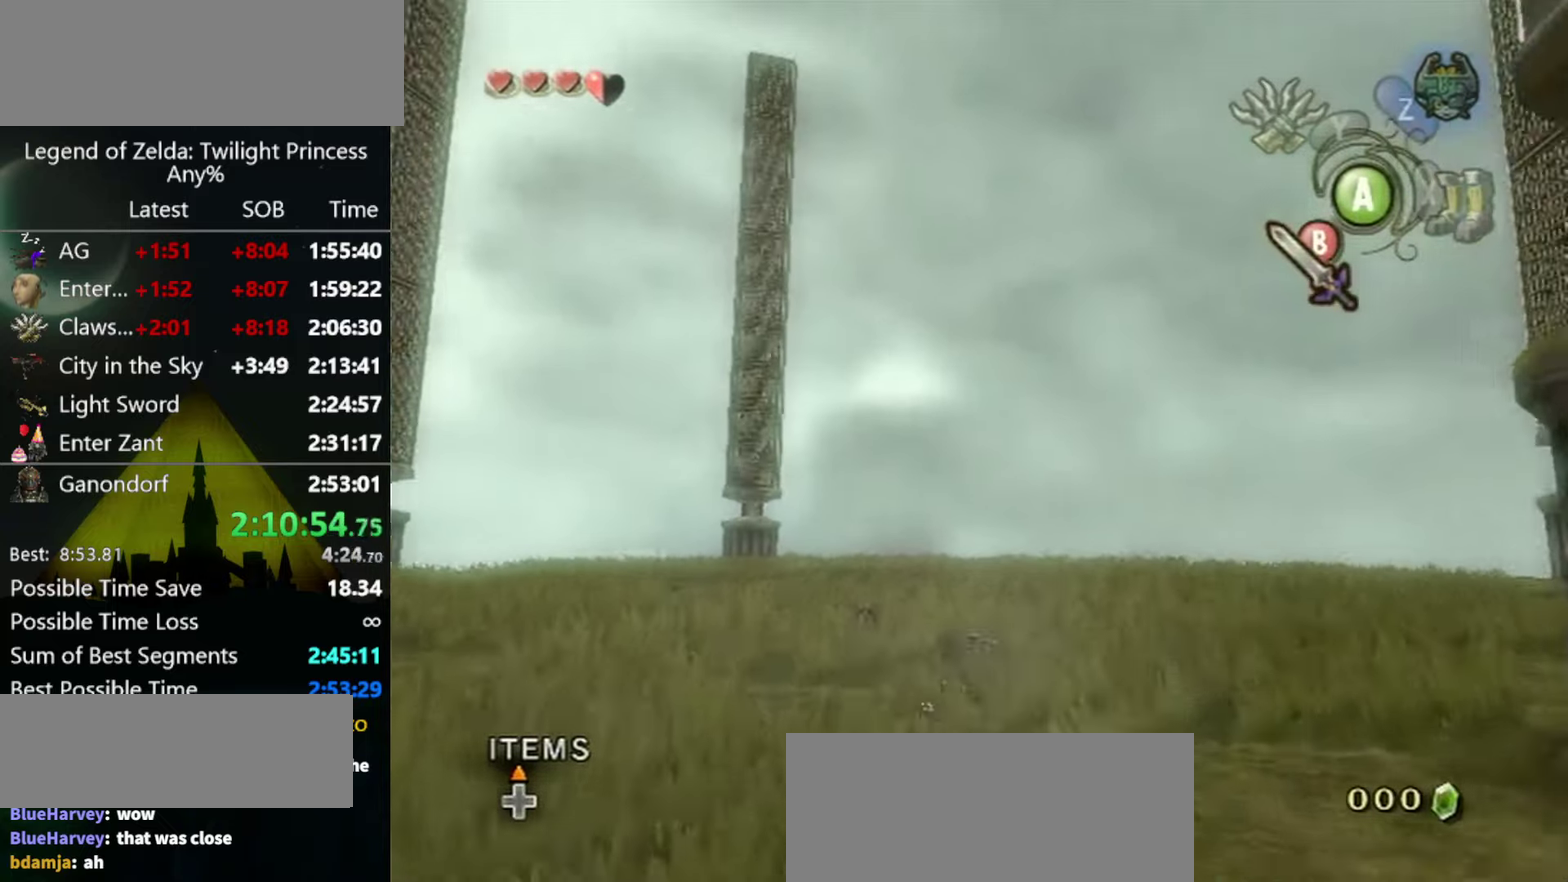
{"buttons": [], "left_stick": "up-left", "right_stick": "center", "events": [[167, "A", "down"], [233, "A", "up"]]}
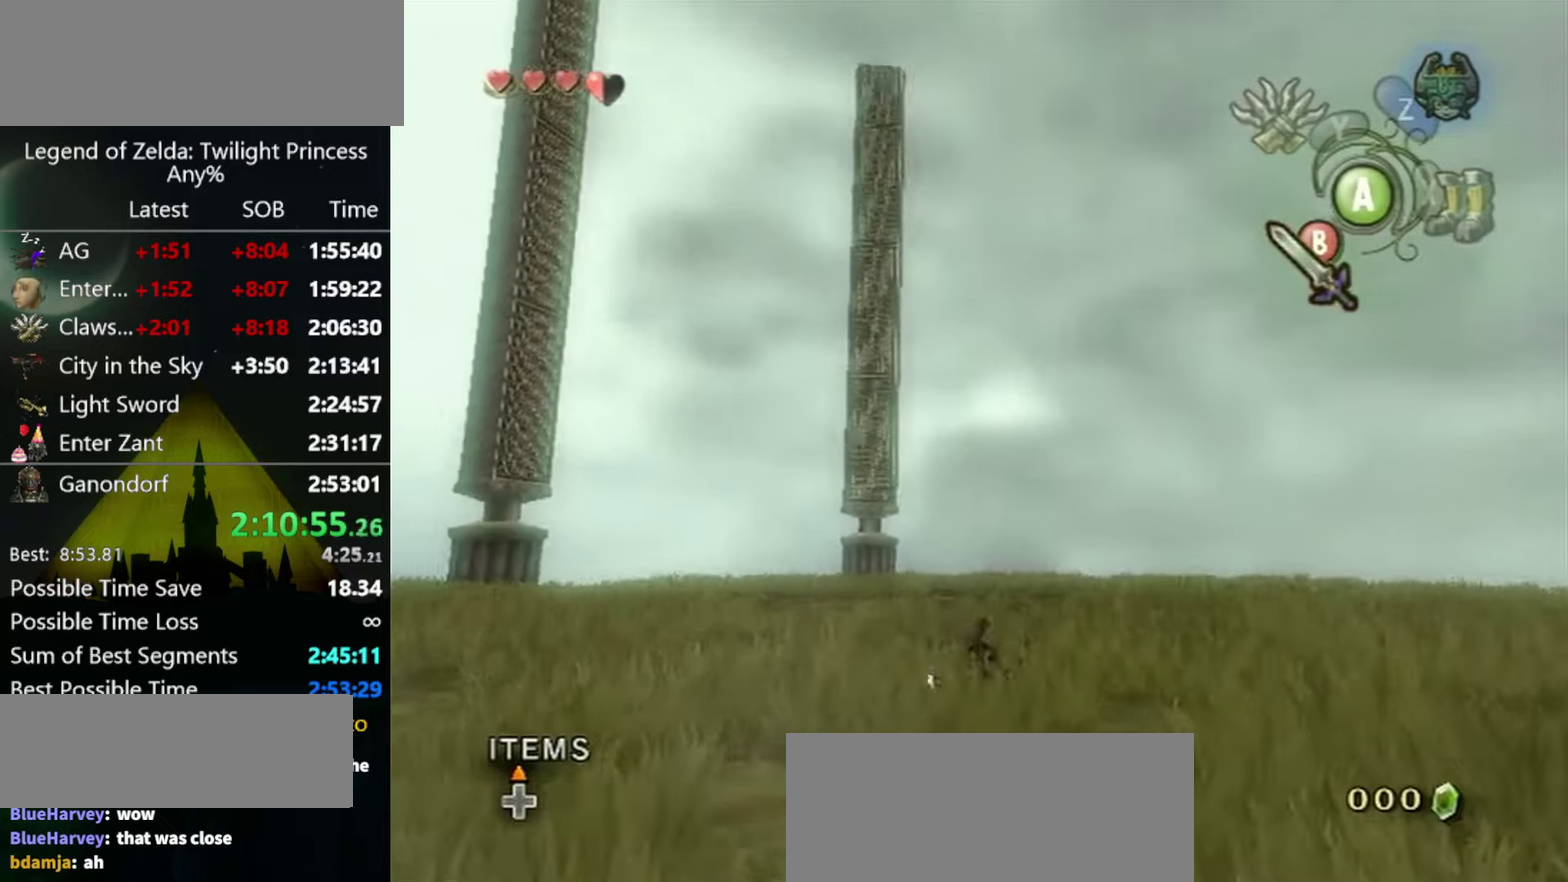
{"buttons": ["A"], "left_stick": "up", "right_stick": "center", "events": [[267, "left_stick", "up"], [433, "A", "down"]]}
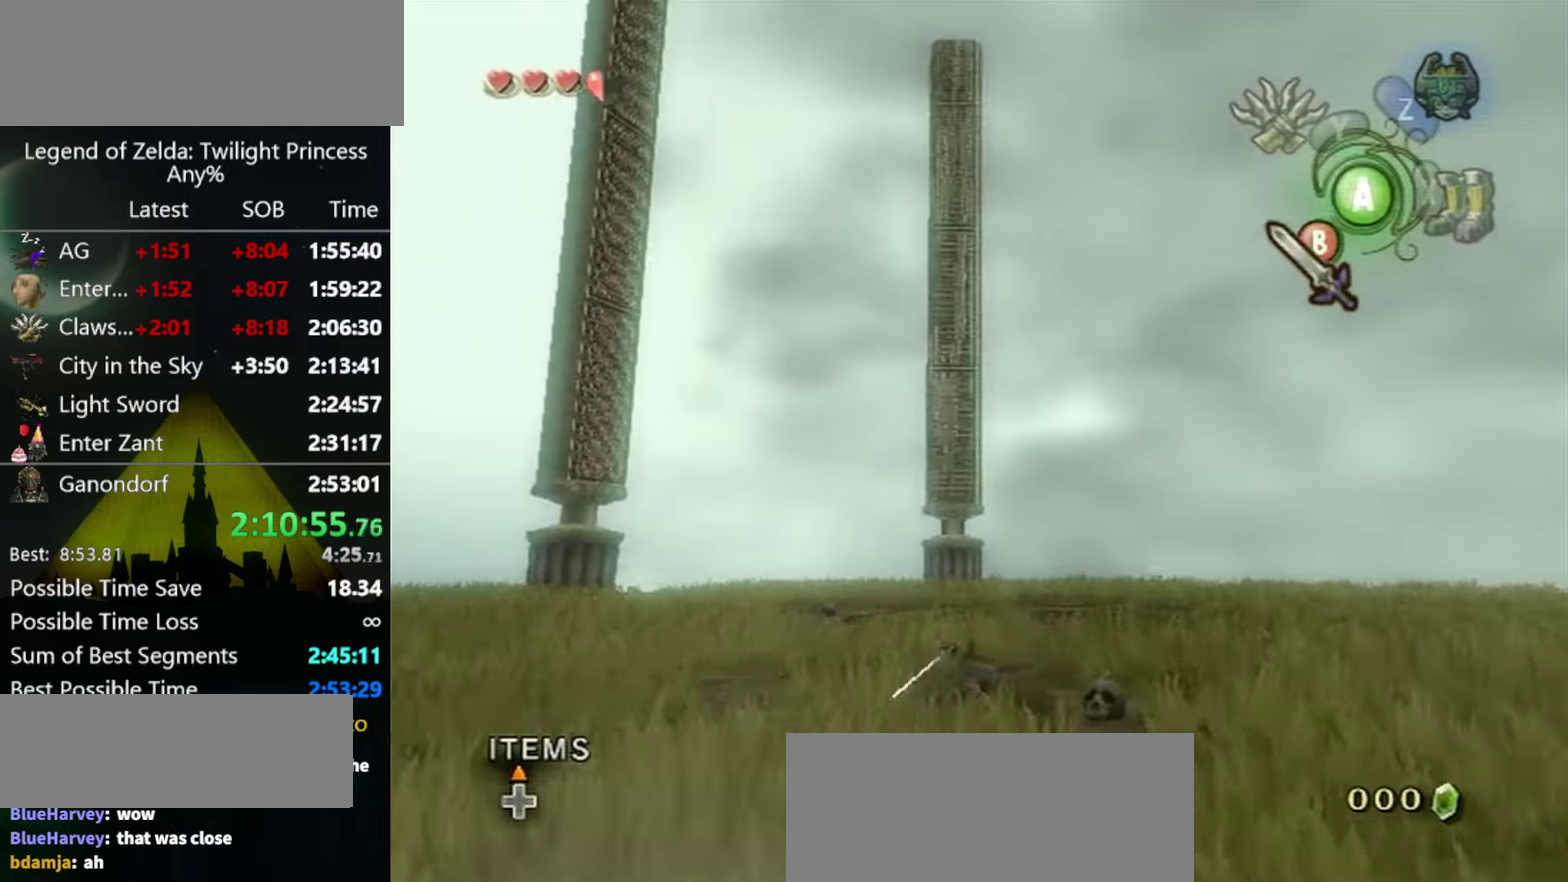
{"buttons": [], "left_stick": "up-right", "right_stick": "center", "events": [[33, "A", "up"], [33, "left_stick", "up-right"]]}